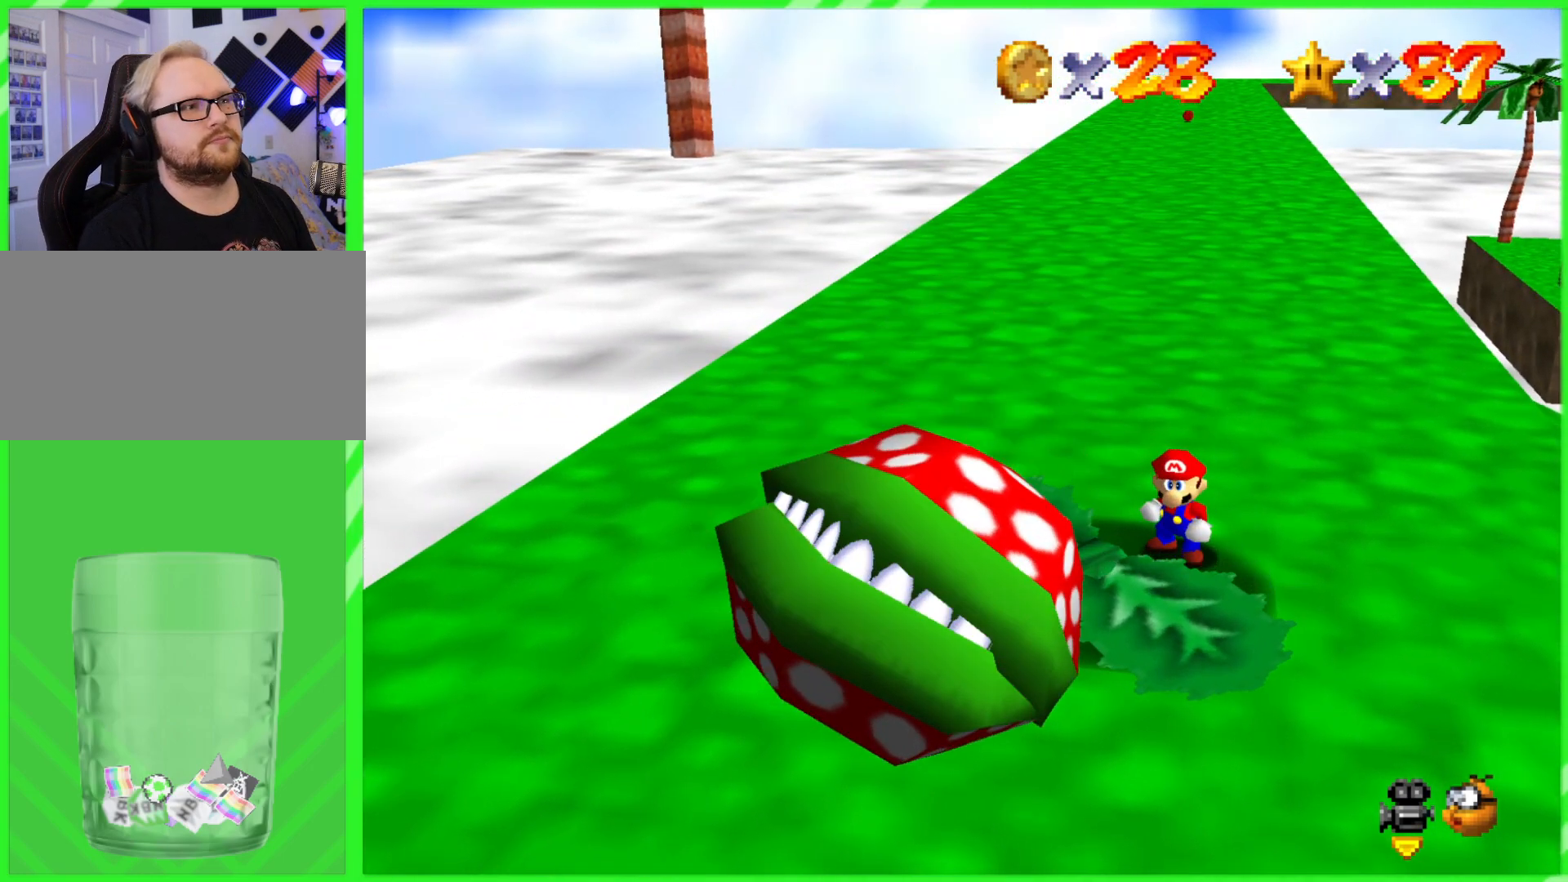
Gameplay with a controller (Nintendo layout); each line is a JSON object with the inputs held at the frame after it. "events" lists button and stick changes between this image and that frame as [ms after this image, input, new state], when the widget could be followed in between. Not read: DPAD_DOWN DPAD_UP L1 L3 R1 R3 X Y.
{"buttons": [], "left_stick": "center", "events": []}
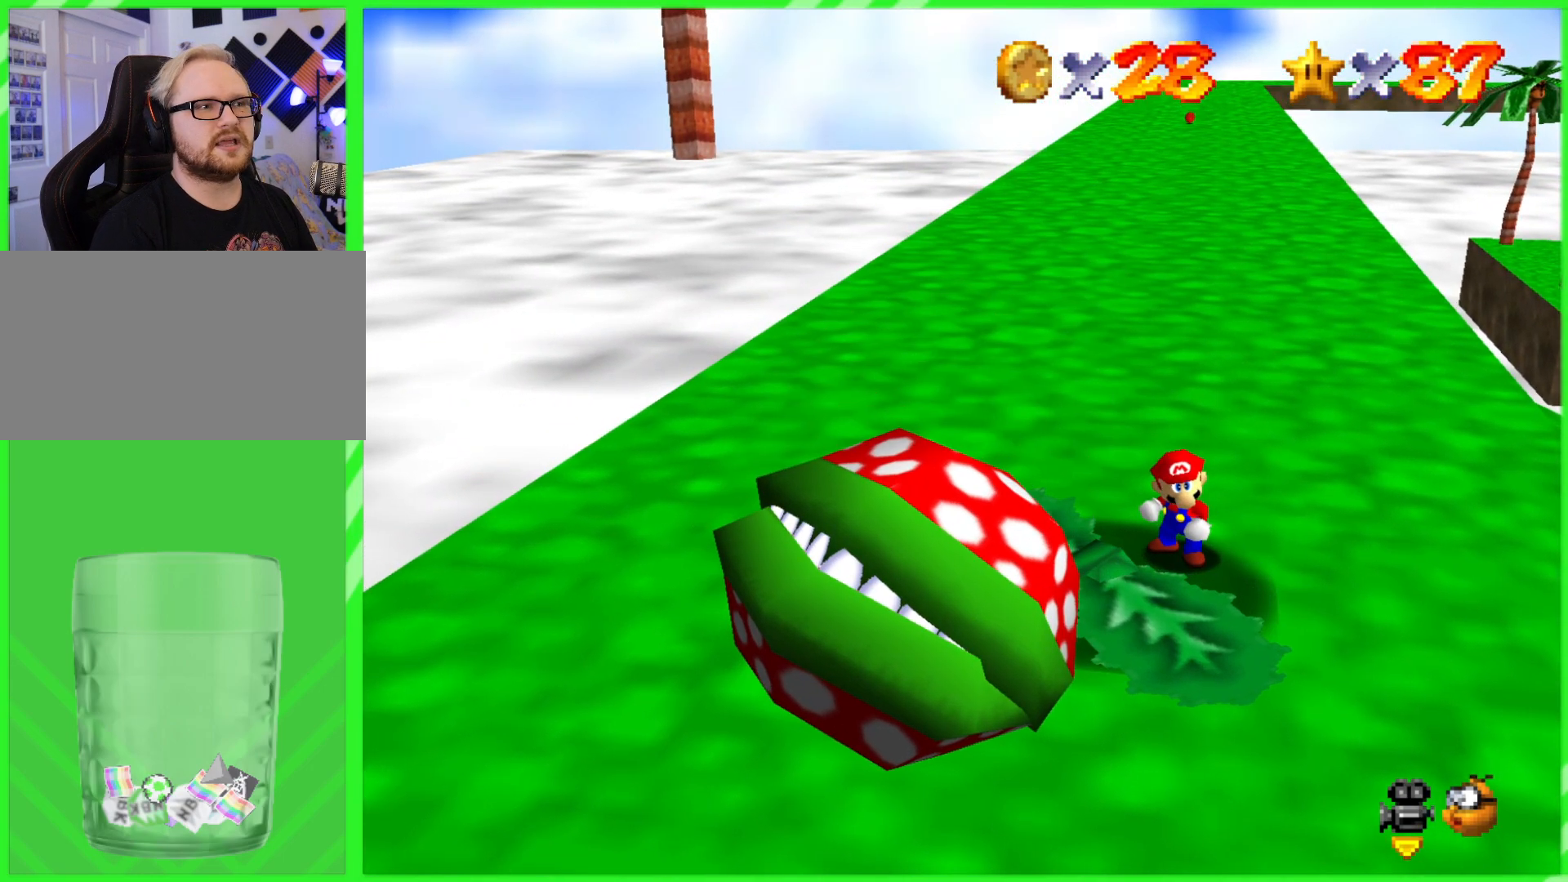
{"buttons": [], "left_stick": "center", "events": []}
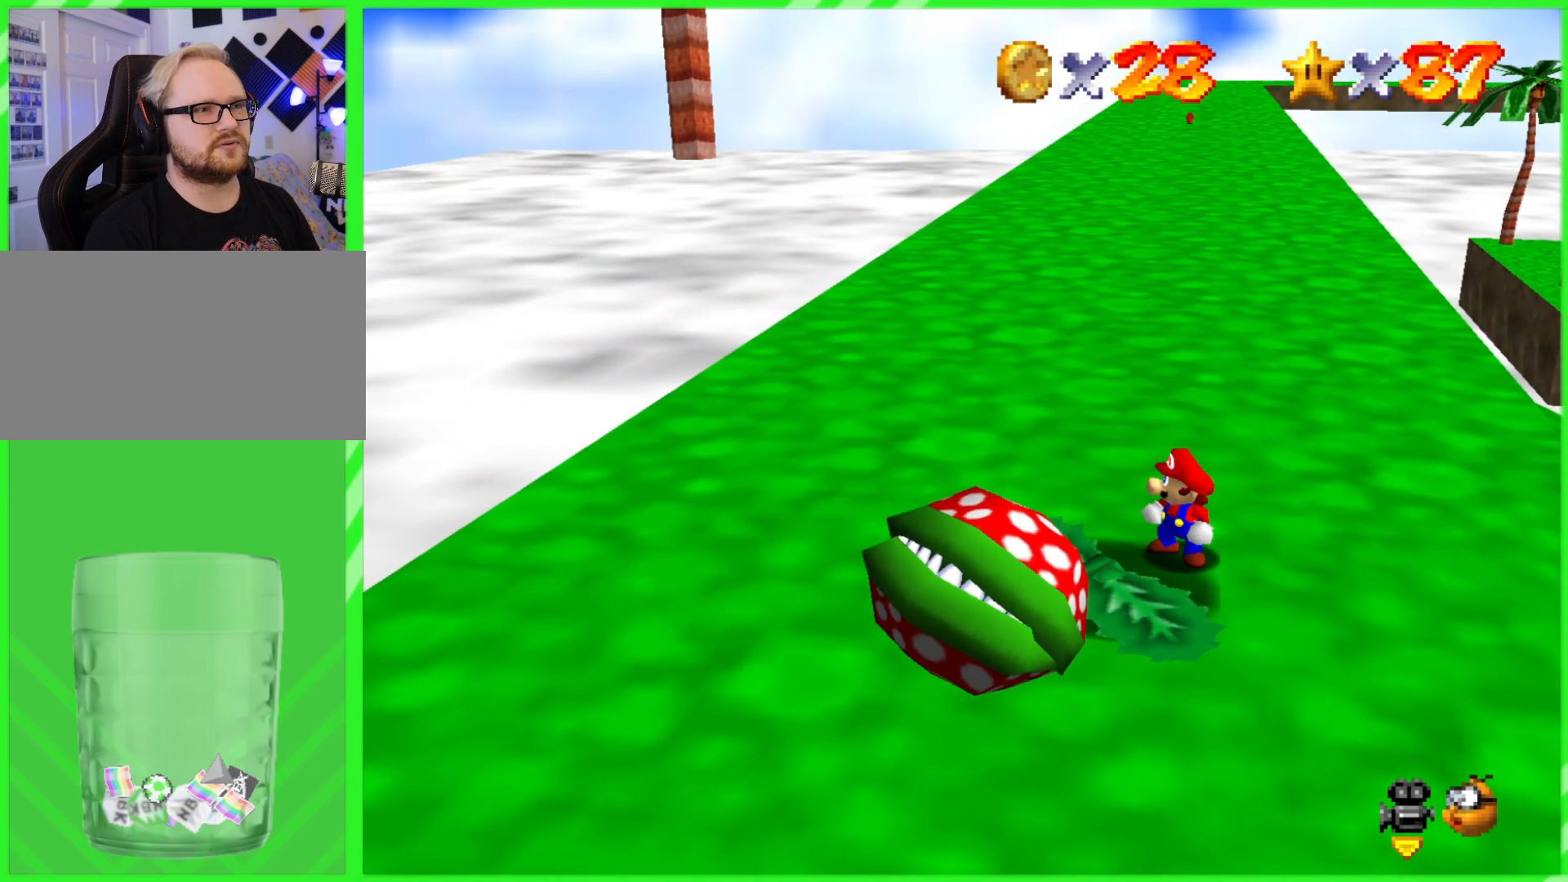
{"buttons": [], "left_stick": "center", "events": []}
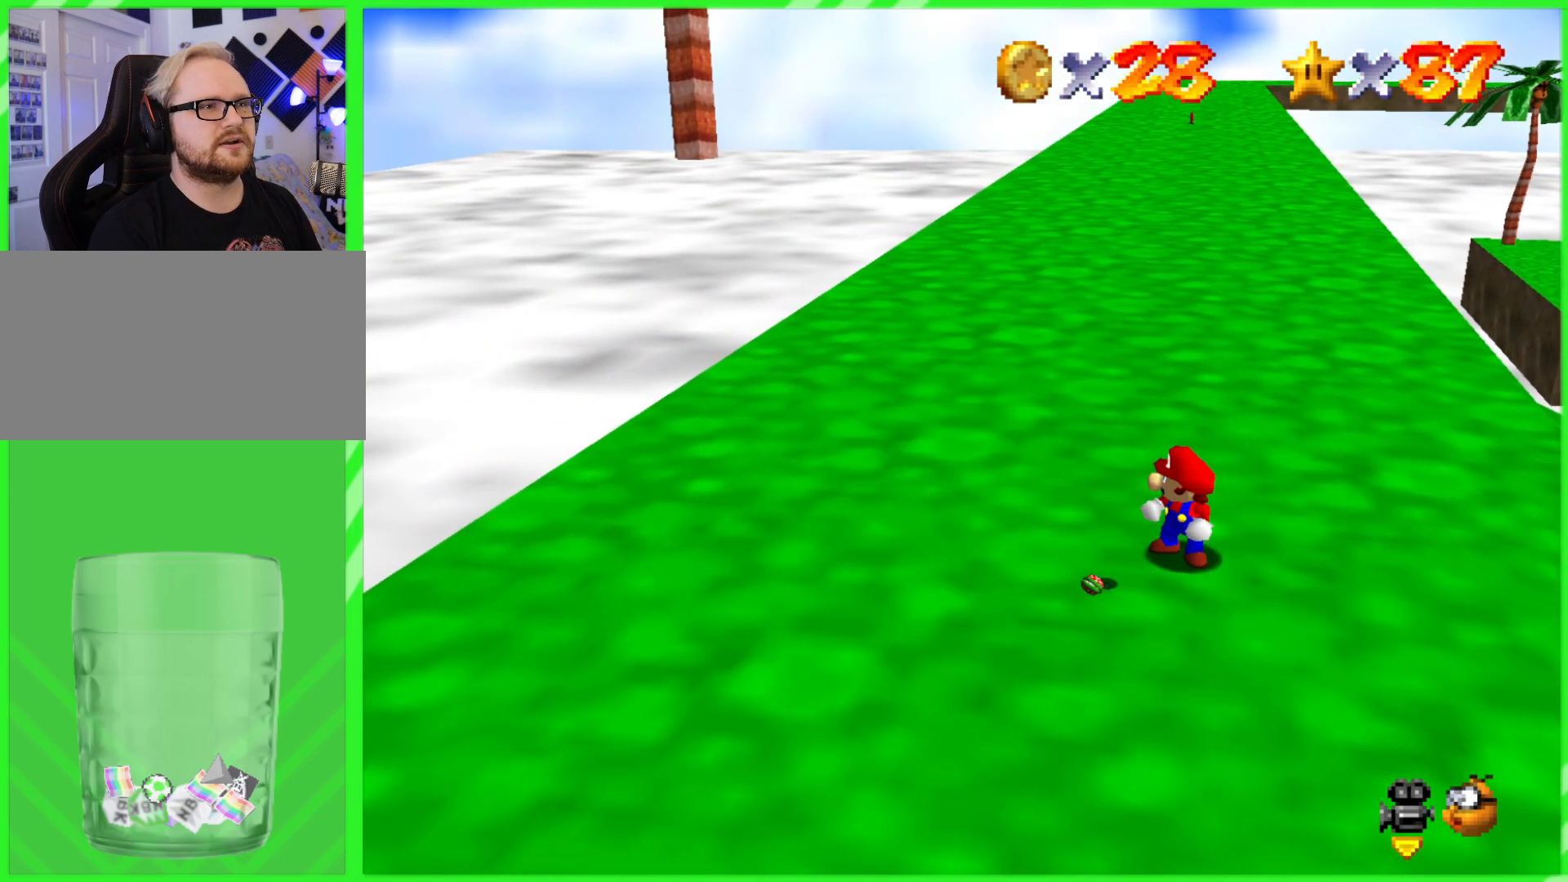
{"buttons": [], "left_stick": "center", "events": []}
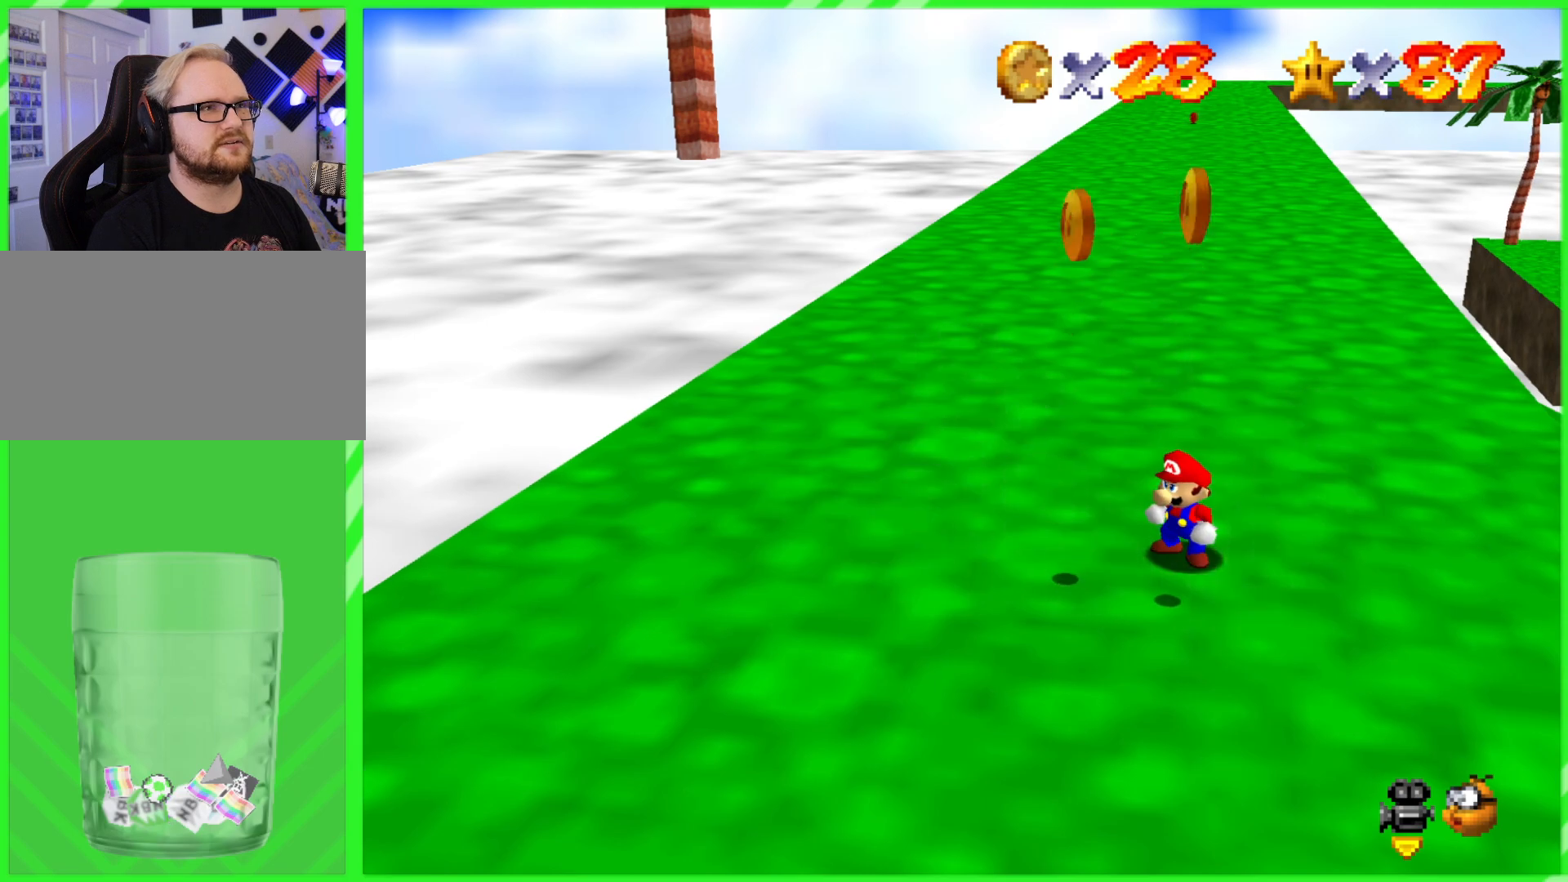
{"buttons": [], "left_stick": "down-left", "events": [[183, "left_stick", "down"], [367, "left_stick", "down-left"]]}
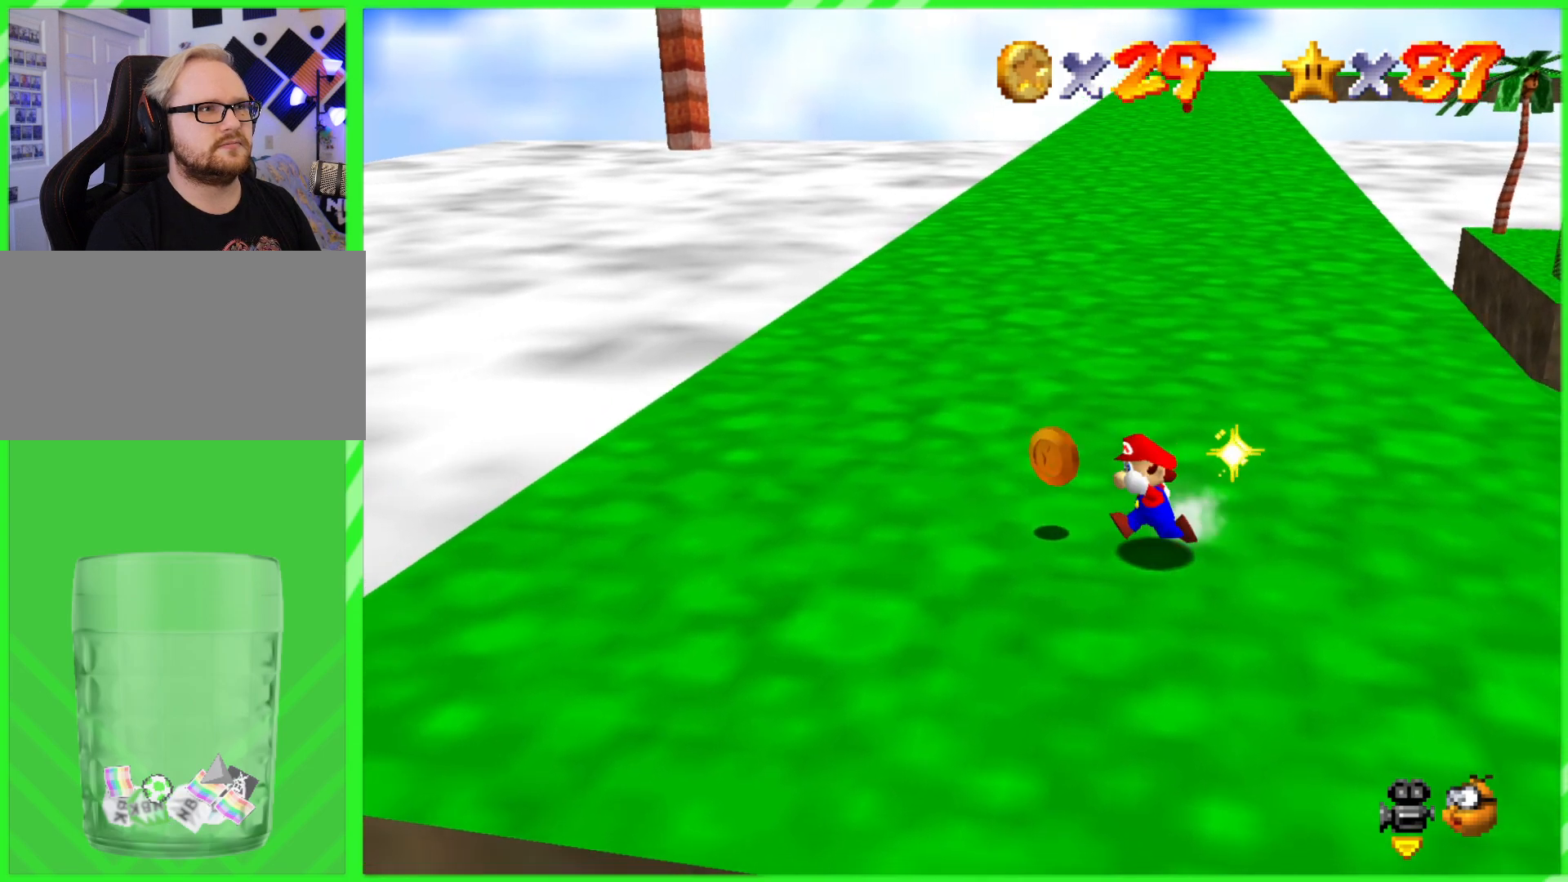
{"buttons": [], "left_stick": "up", "events": [[17, "left_stick", "left"], [183, "left_stick", "up-left"], [300, "left_stick", "up"]]}
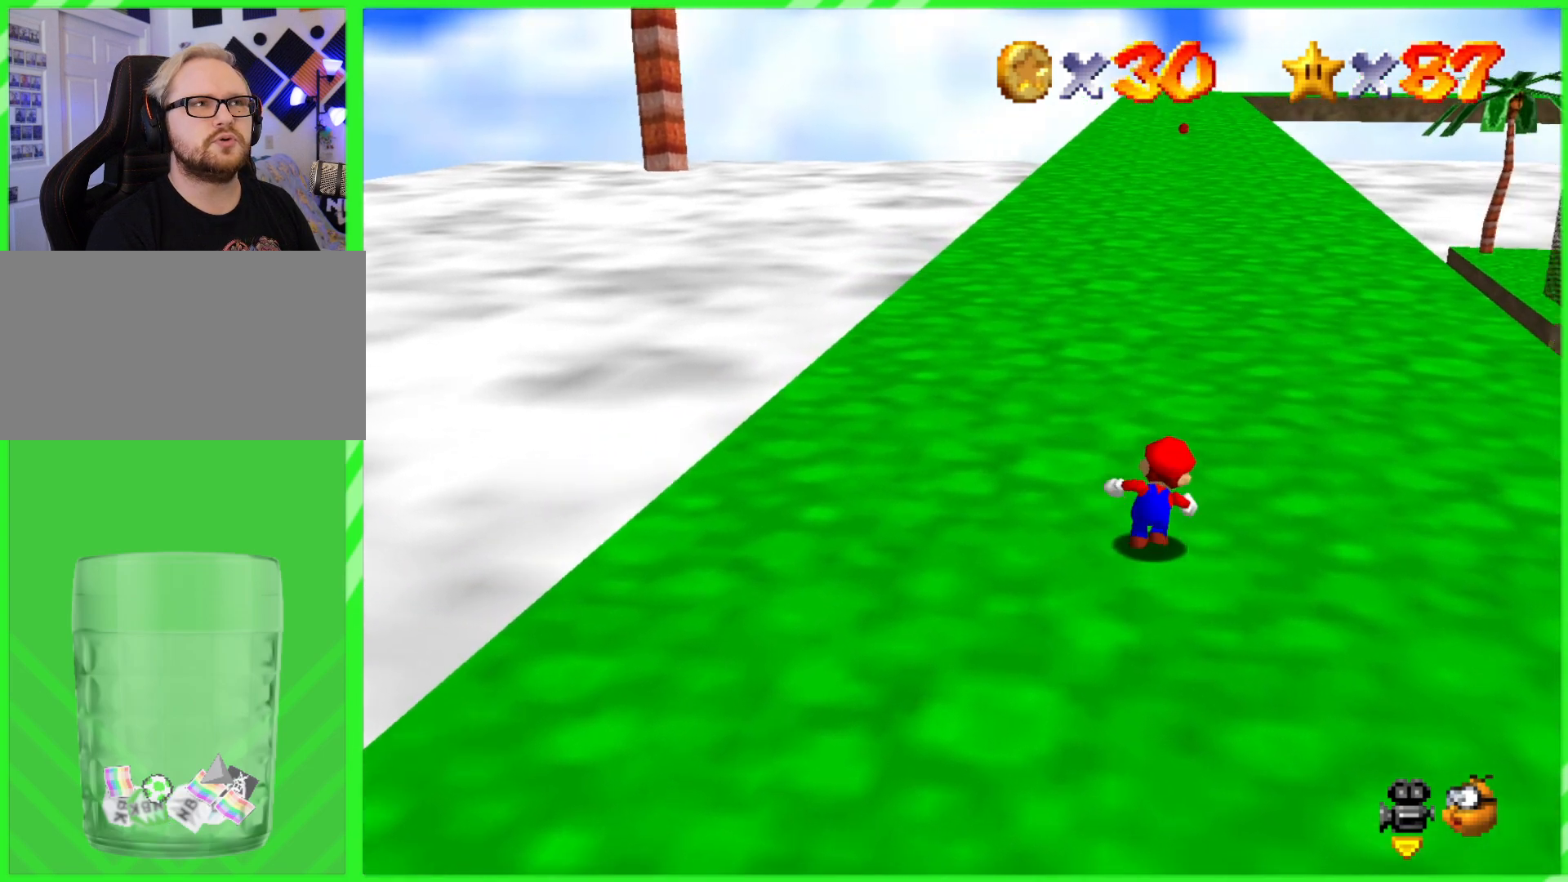
{"buttons": [], "left_stick": "up", "events": []}
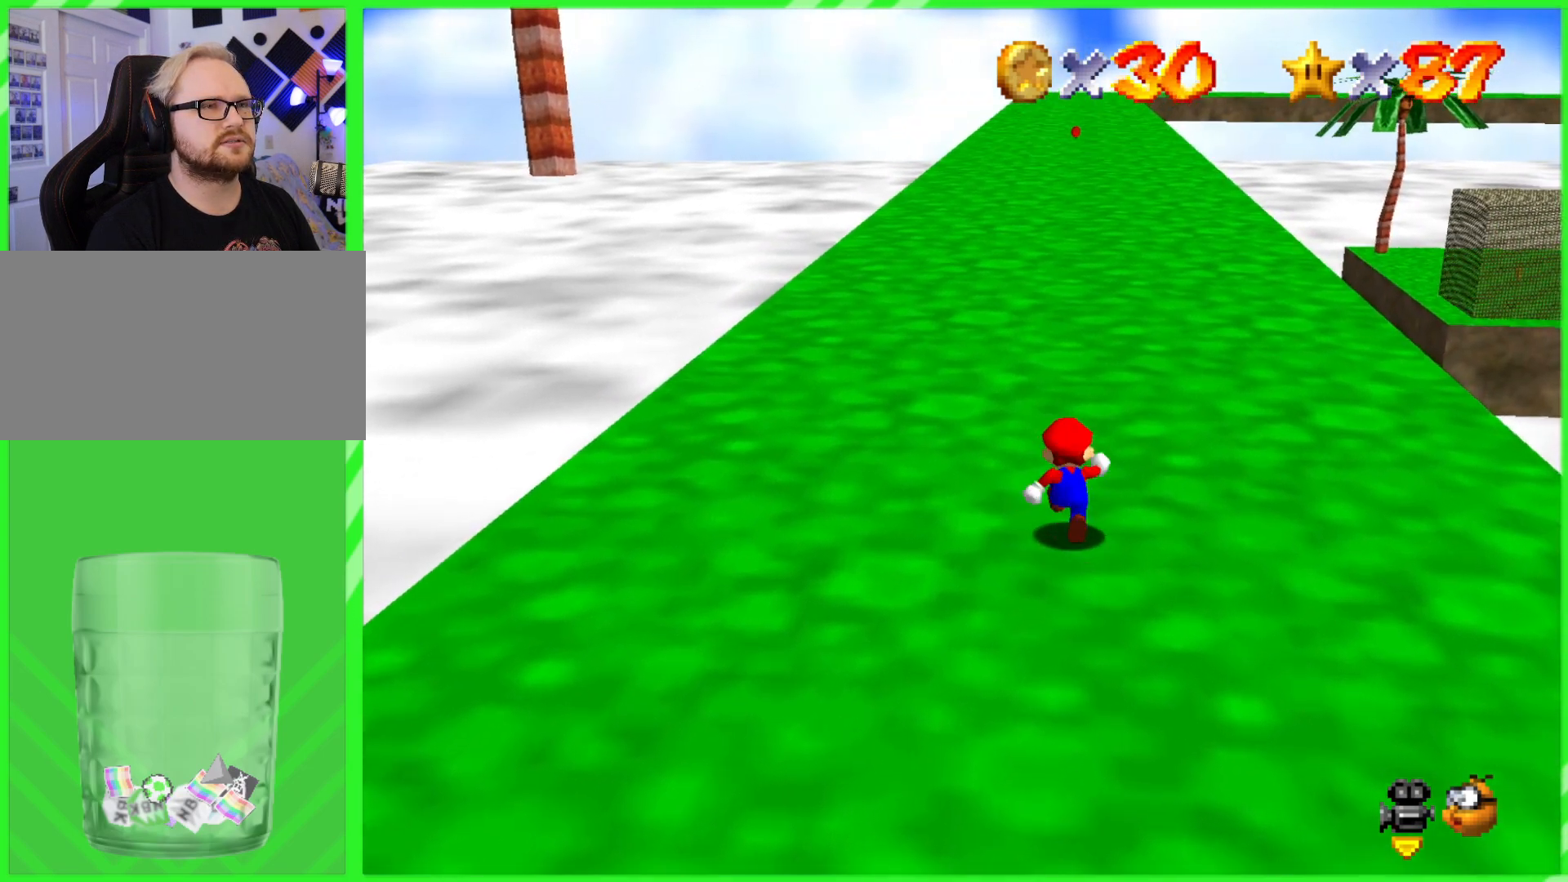
{"buttons": [], "left_stick": "up", "events": []}
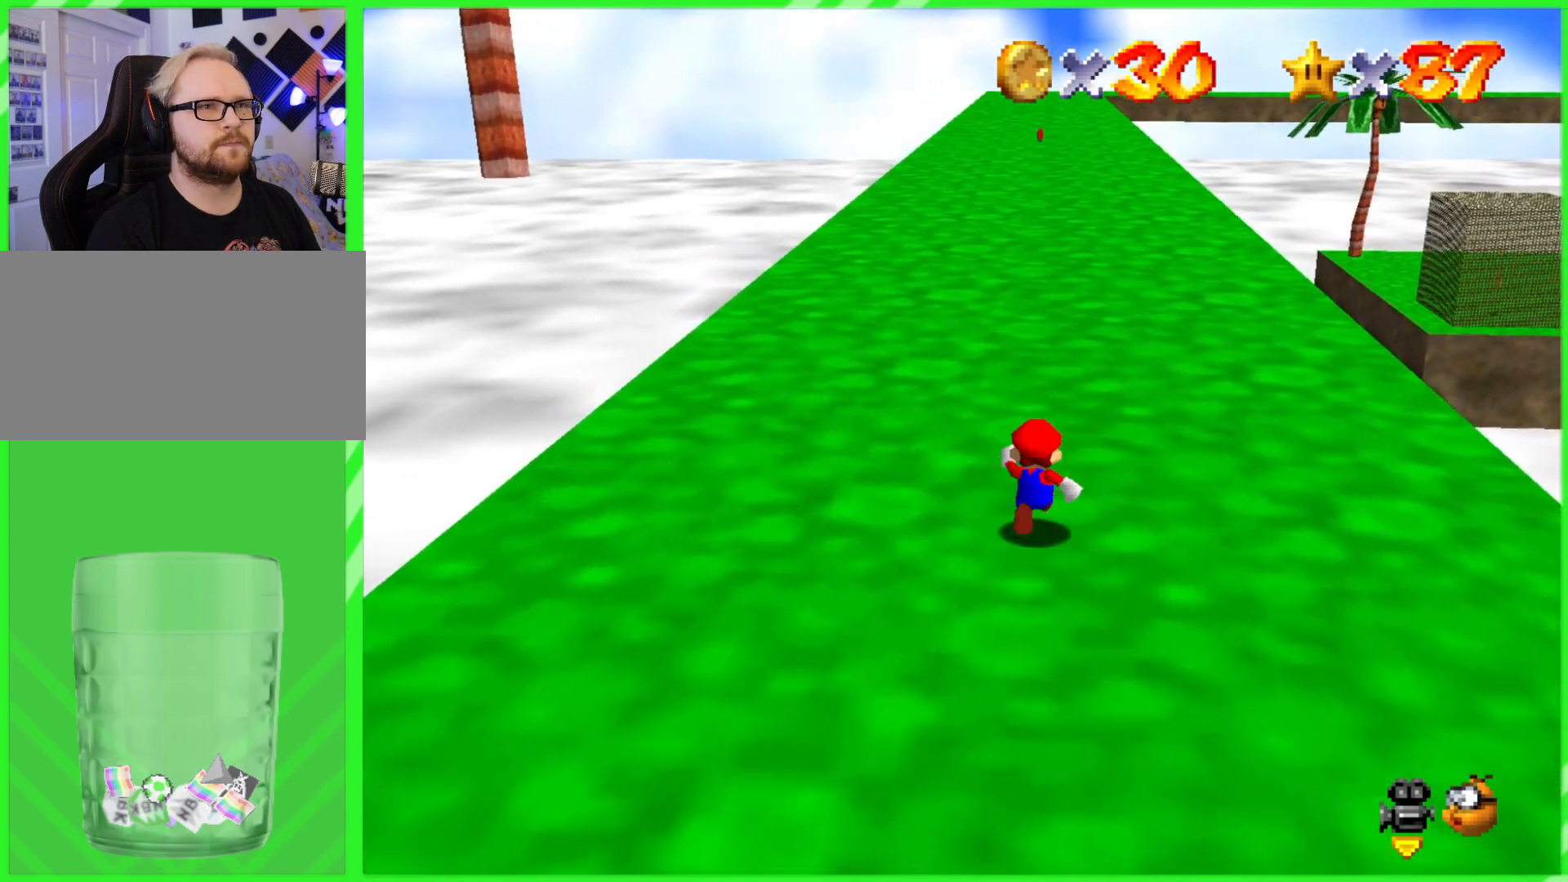
{"buttons": [], "left_stick": "up", "events": []}
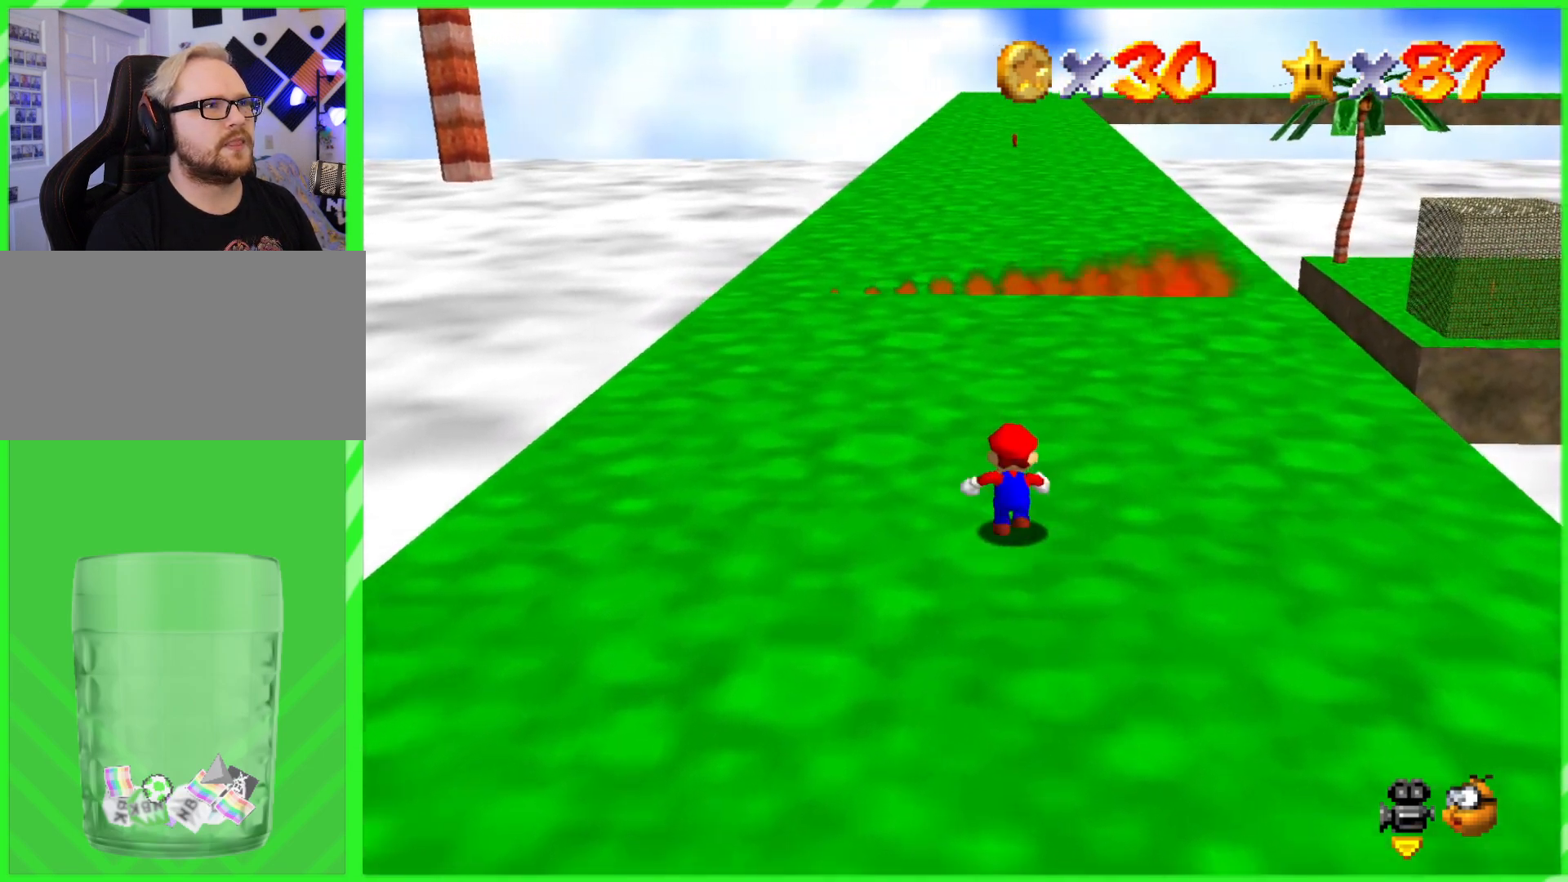
{"buttons": [], "left_stick": "up", "events": []}
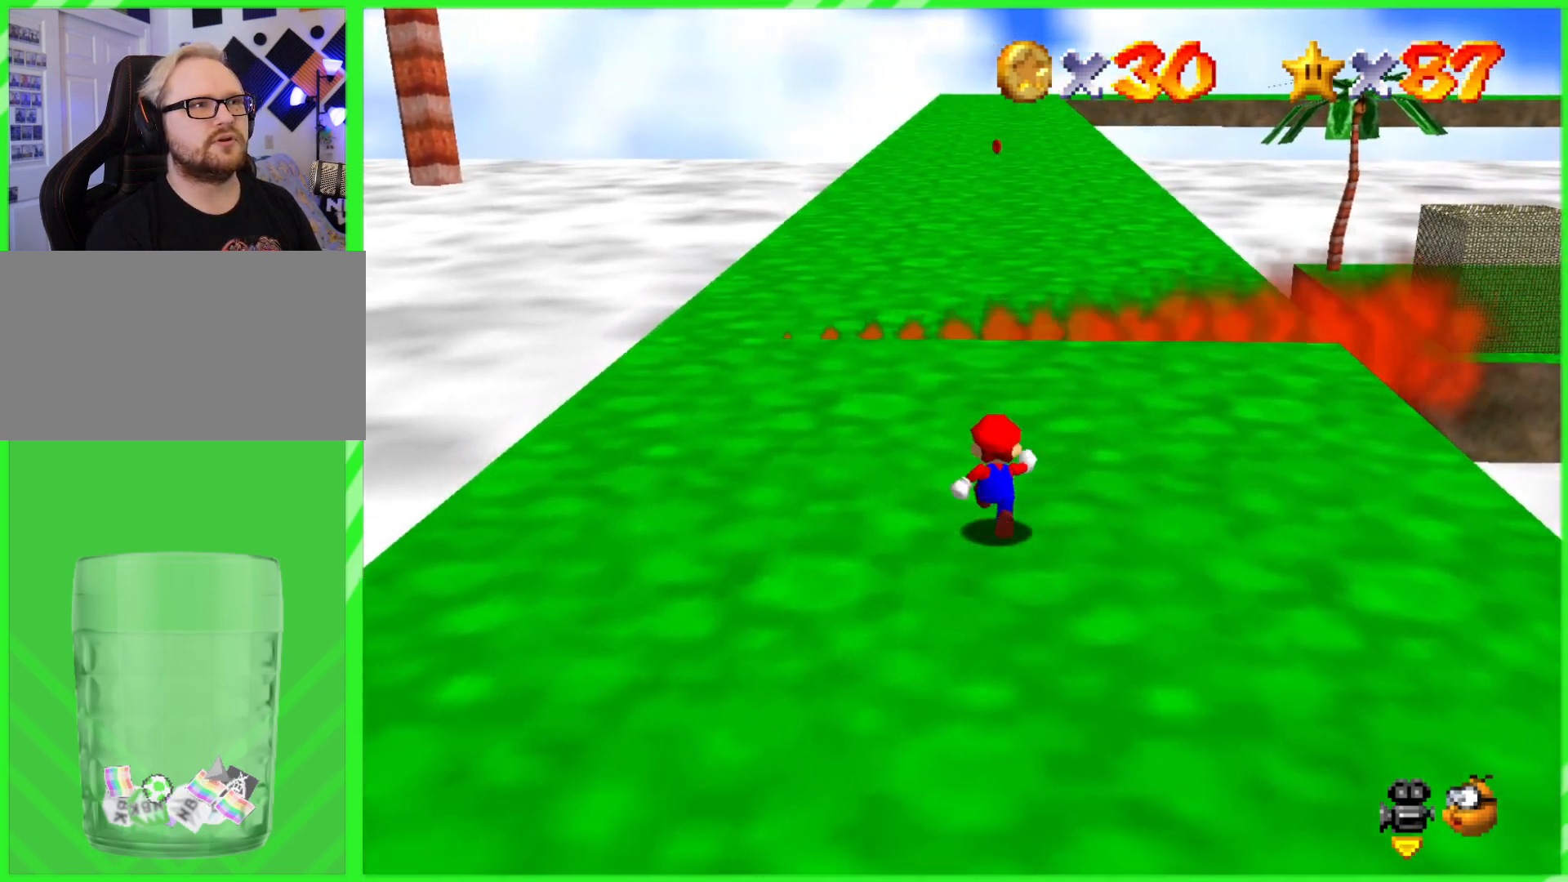
{"buttons": [], "left_stick": "up", "events": []}
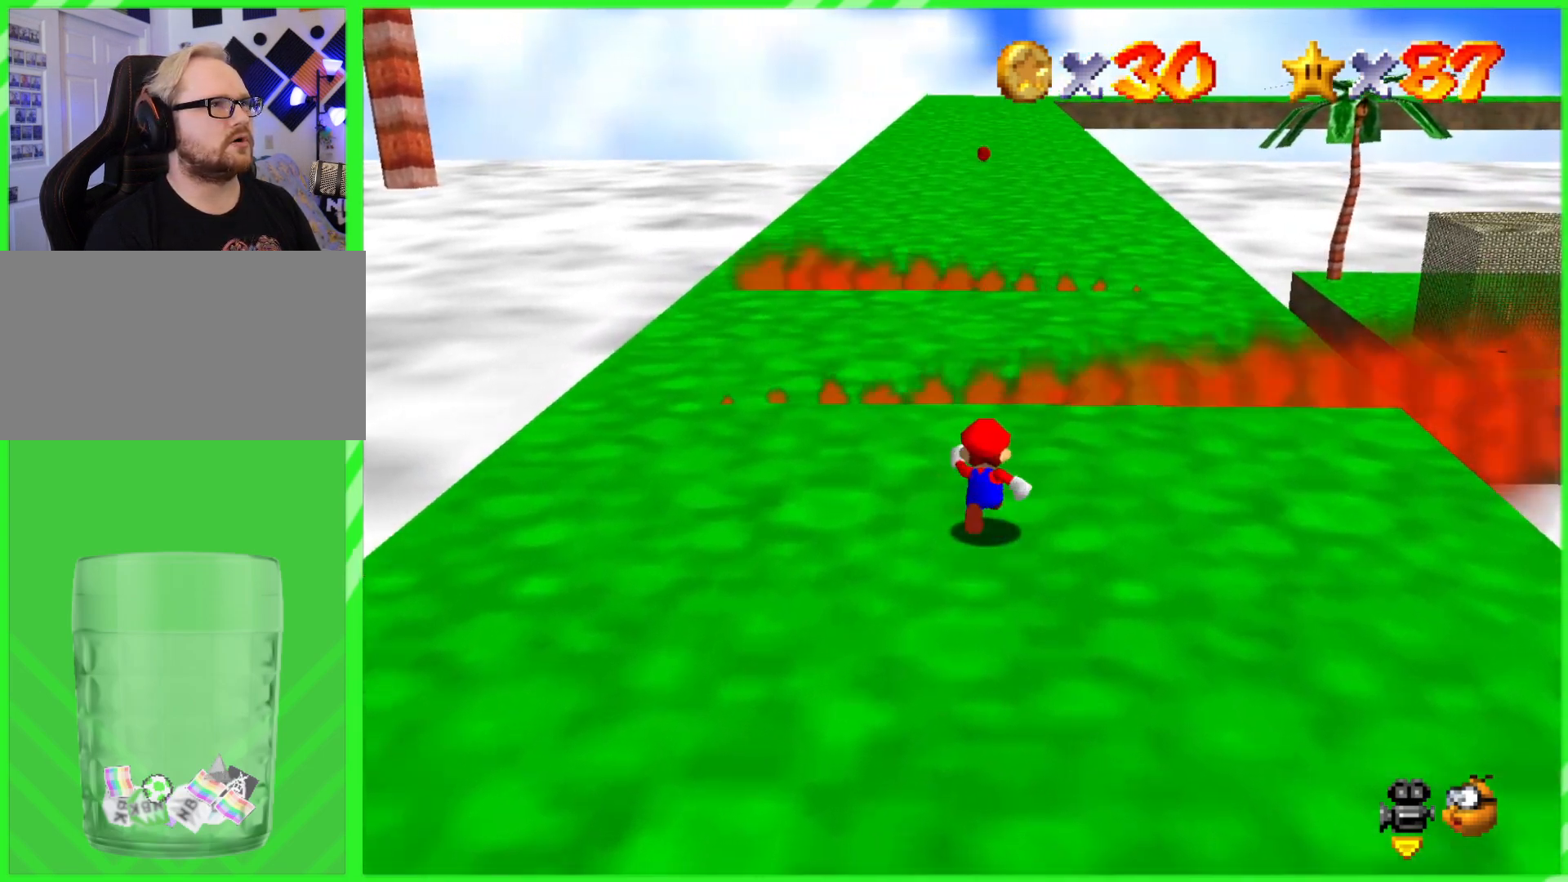
{"buttons": ["A"], "left_stick": "up"}
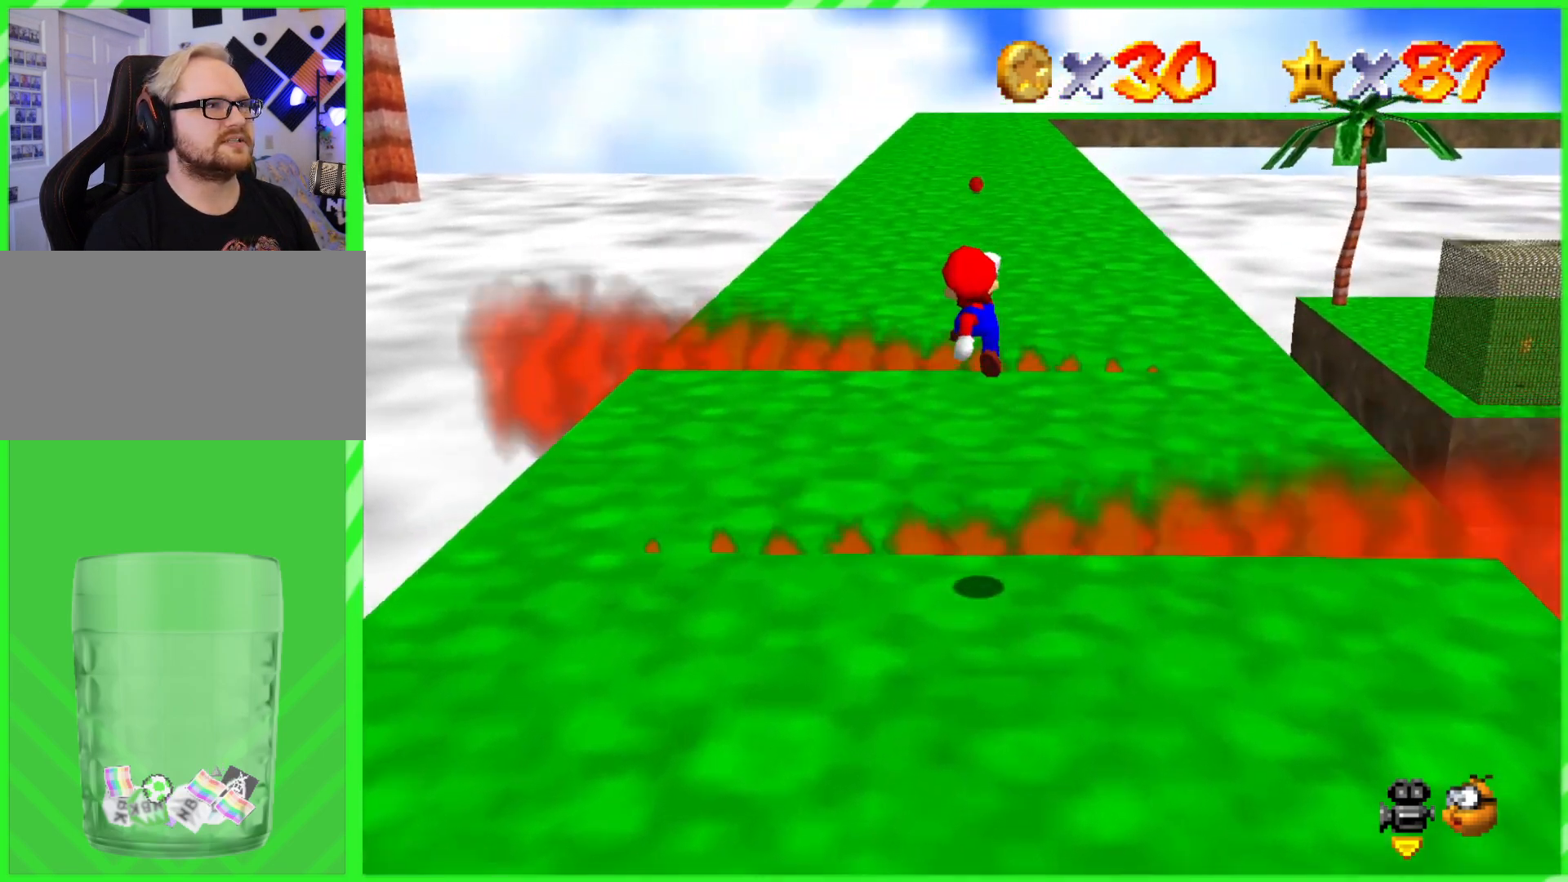
{"buttons": [], "left_stick": "up-right", "events": [[83, "A", "up"], [167, "left_stick", "up-right"]]}
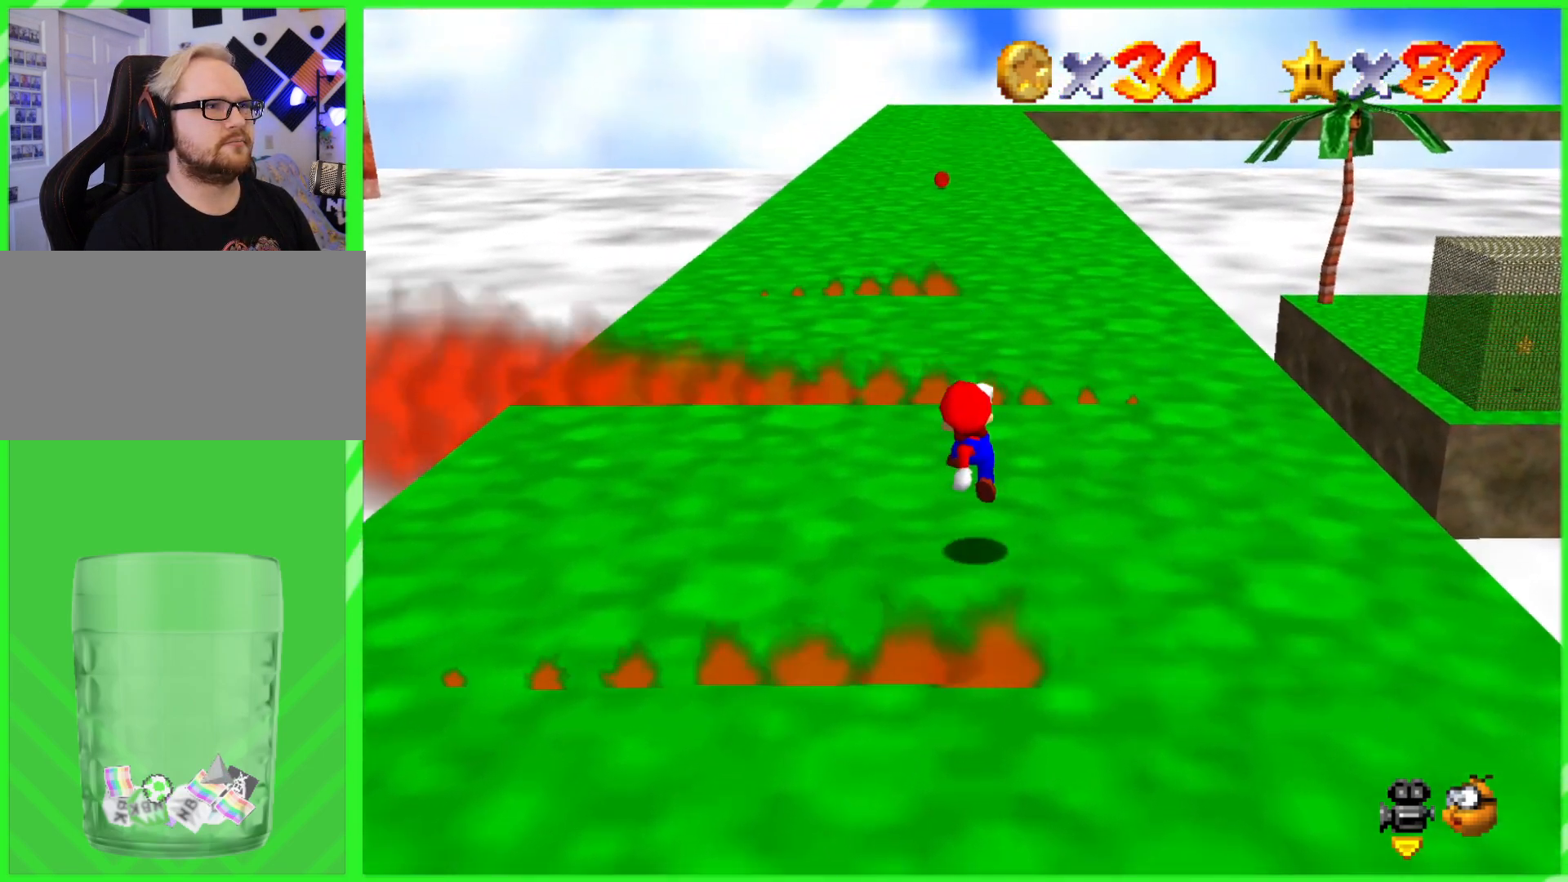
{"buttons": [], "left_stick": "right", "events": [[17, "left_stick", "right"]]}
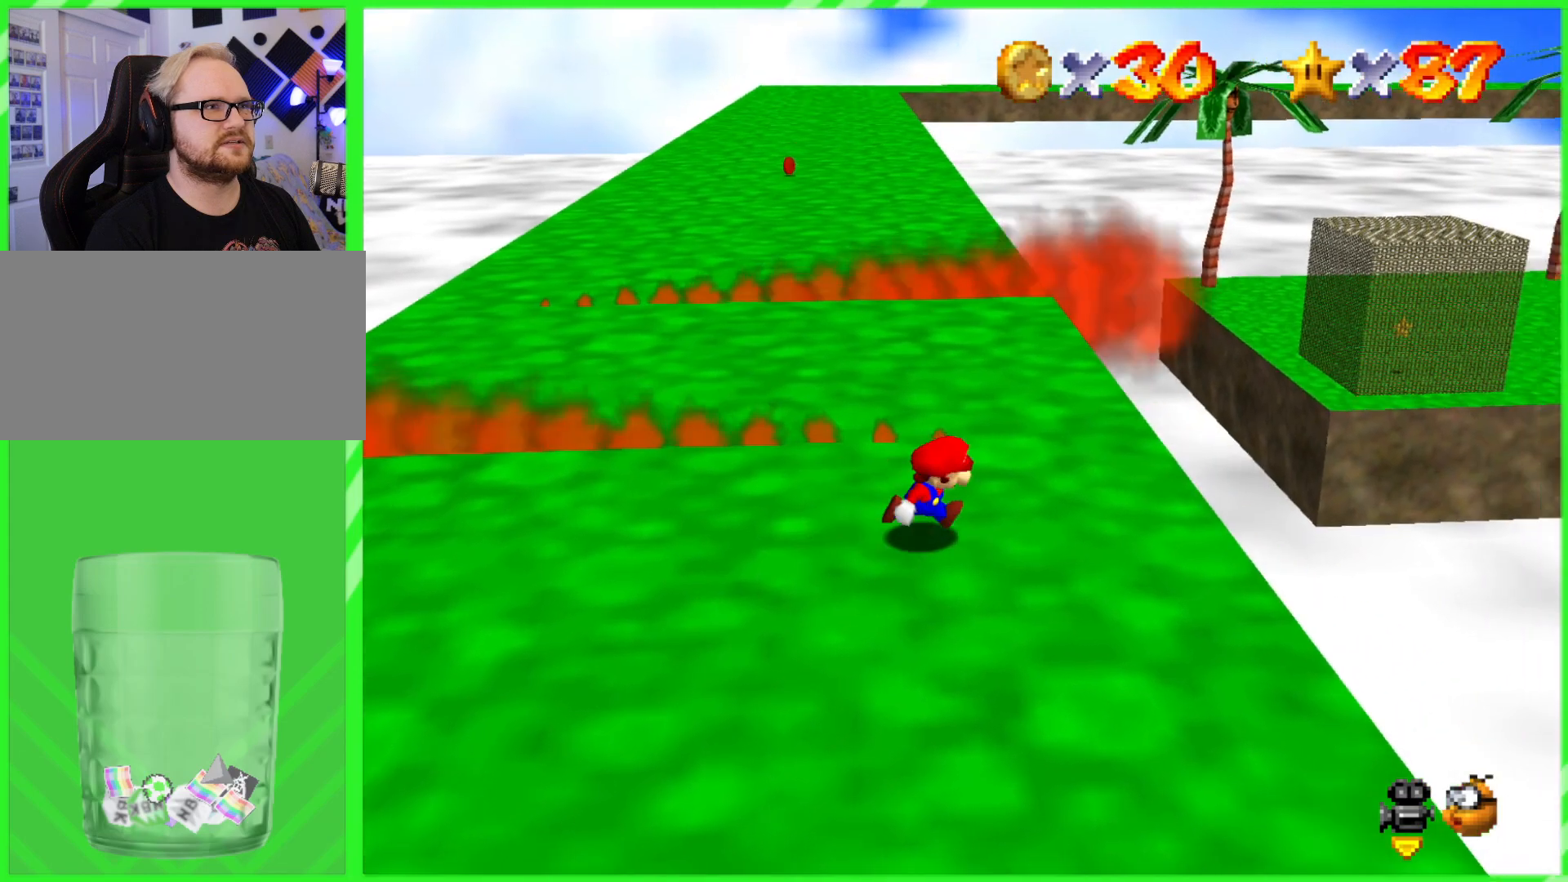
{"buttons": [], "left_stick": "up", "events": [[50, "left_stick", "up-right"], [217, "left_stick", "up"]]}
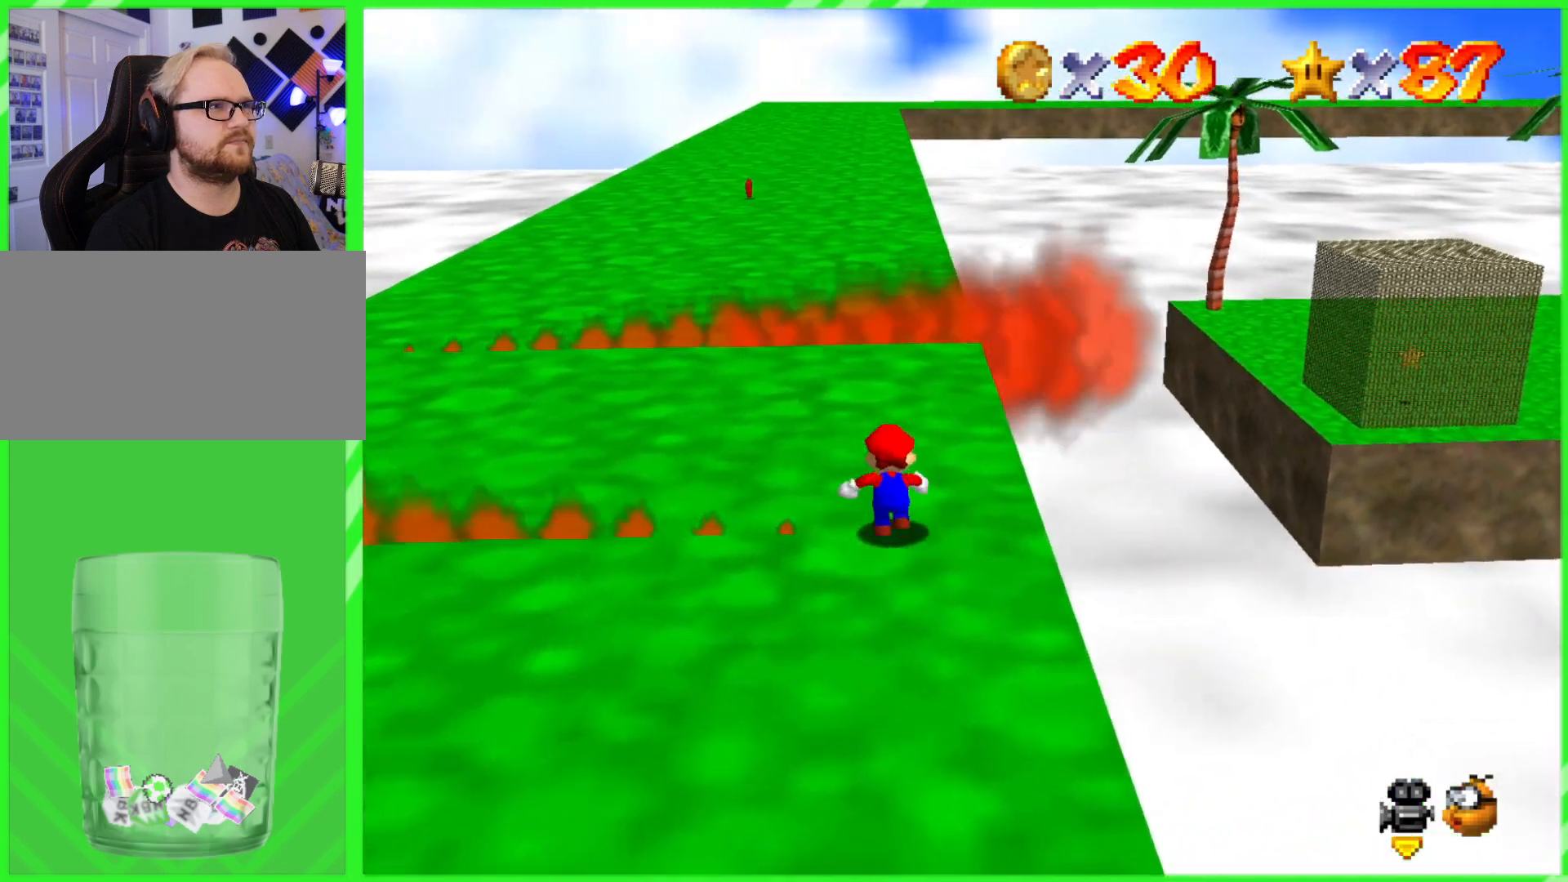
{"buttons": [], "left_stick": "up", "events": []}
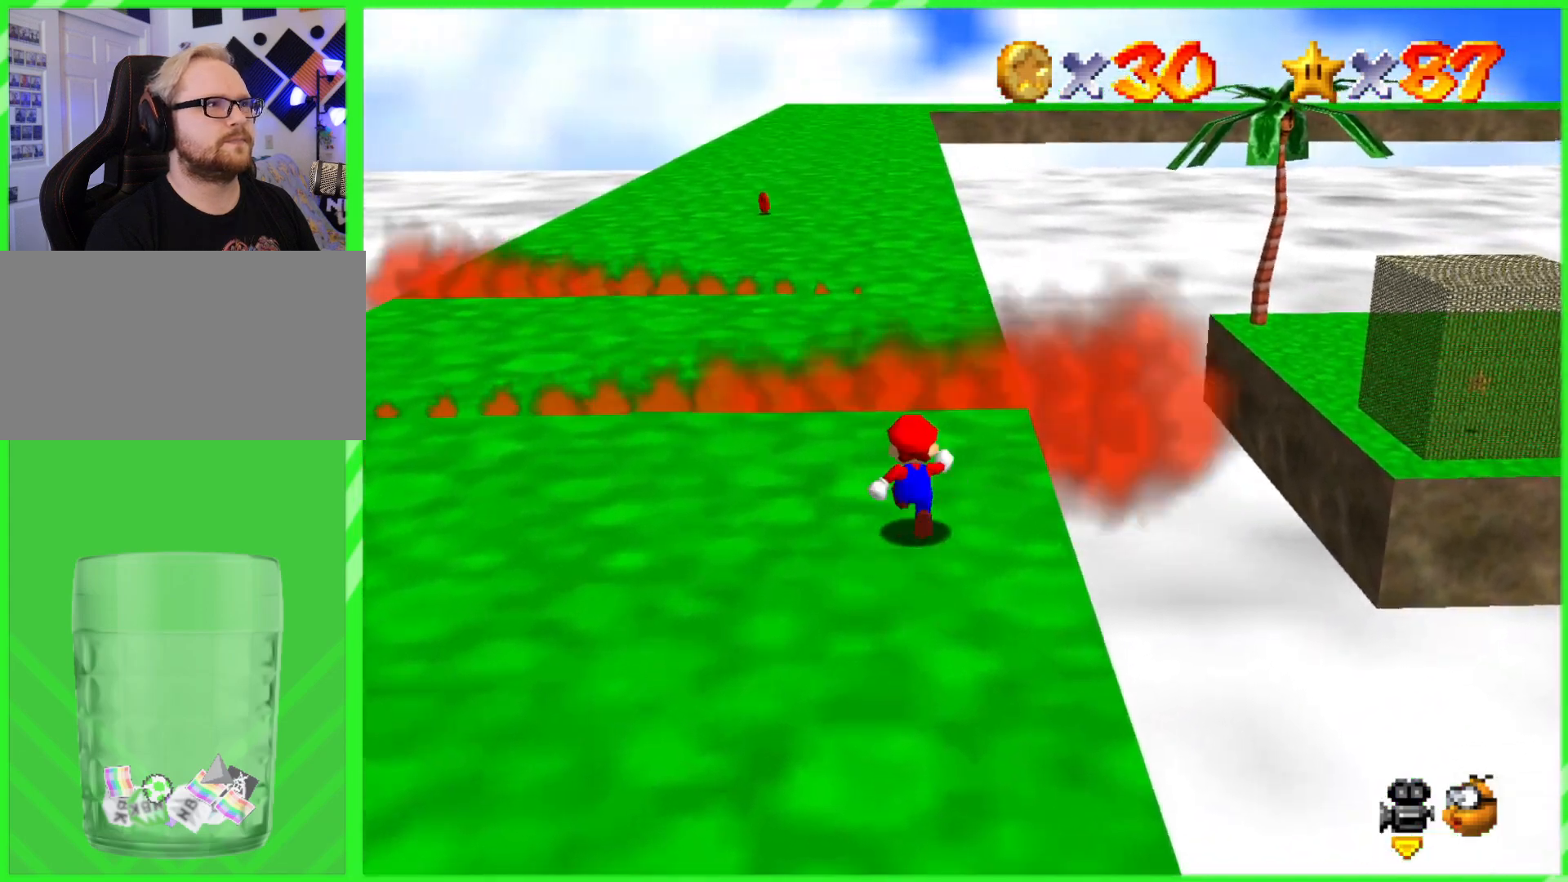
{"buttons": [], "left_stick": "up"}
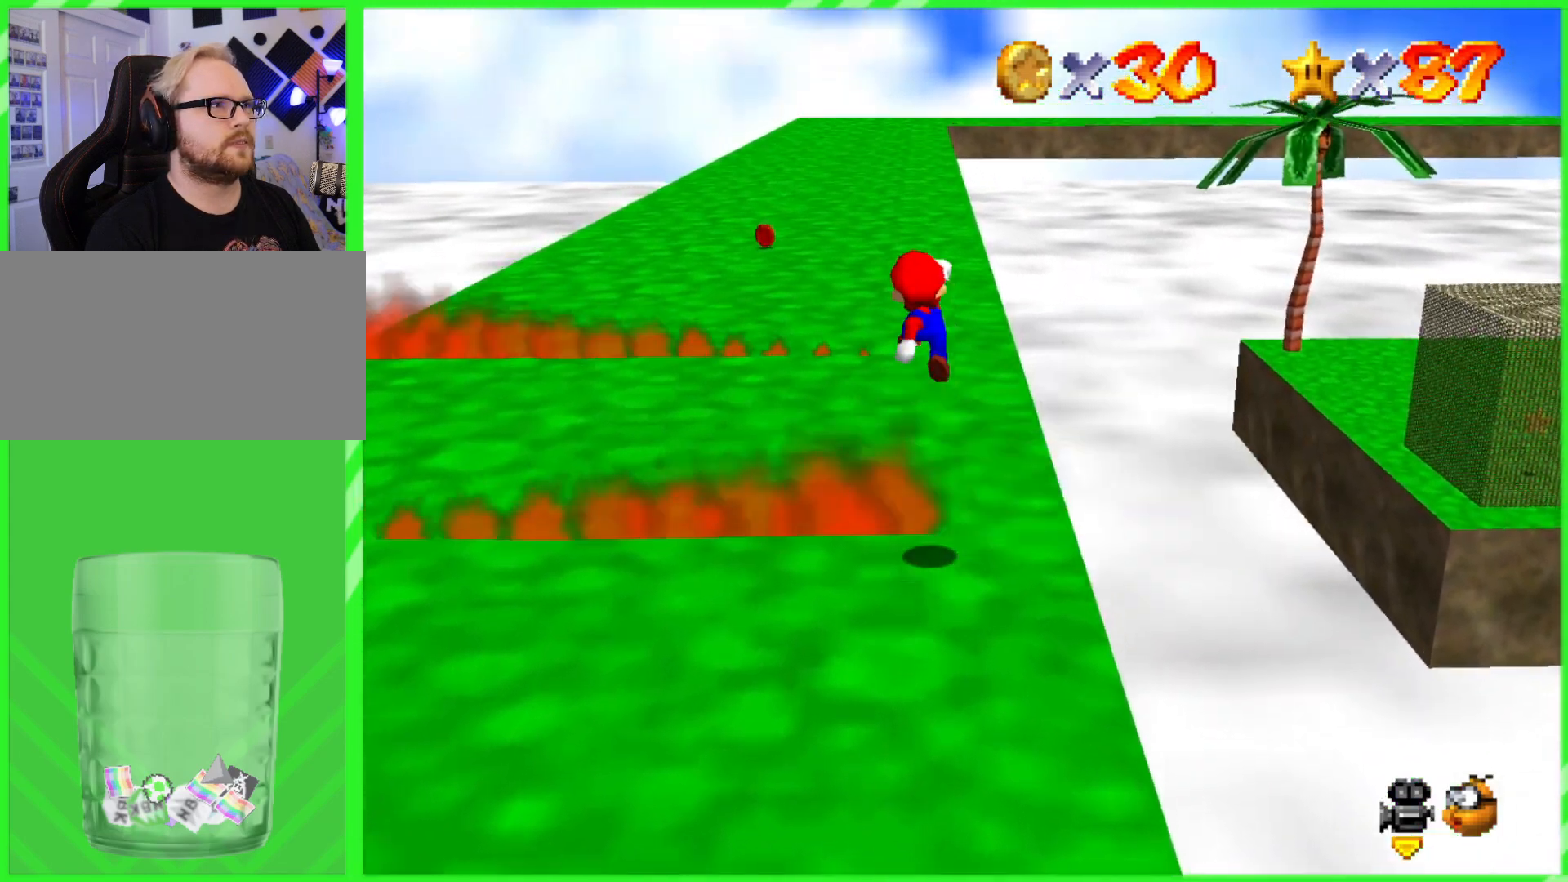
{"buttons": [], "left_stick": "up", "events": []}
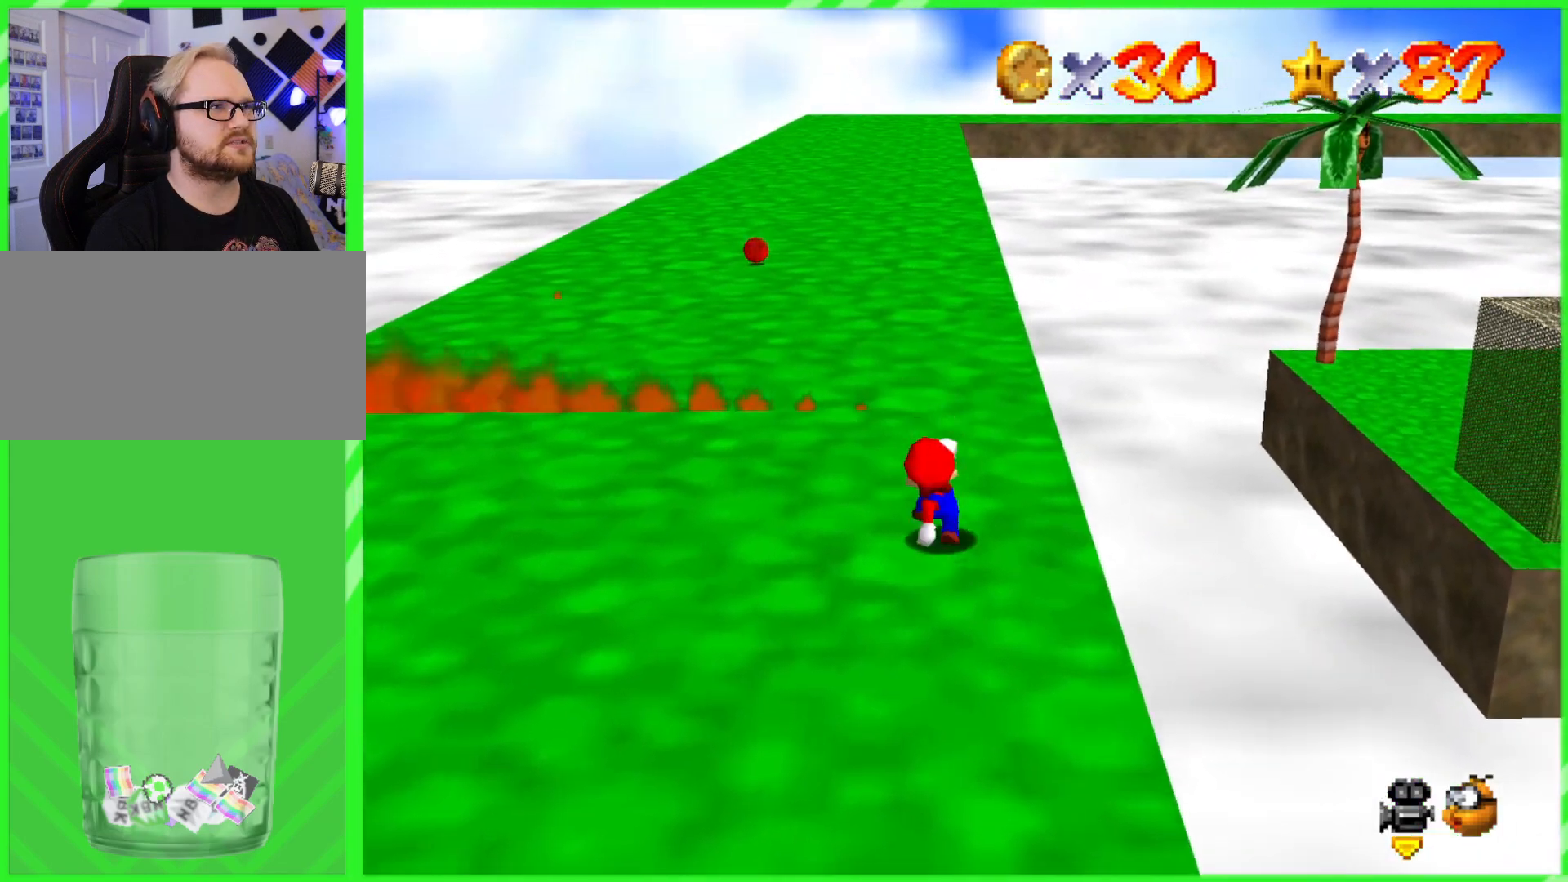
{"buttons": [], "left_stick": "up", "events": []}
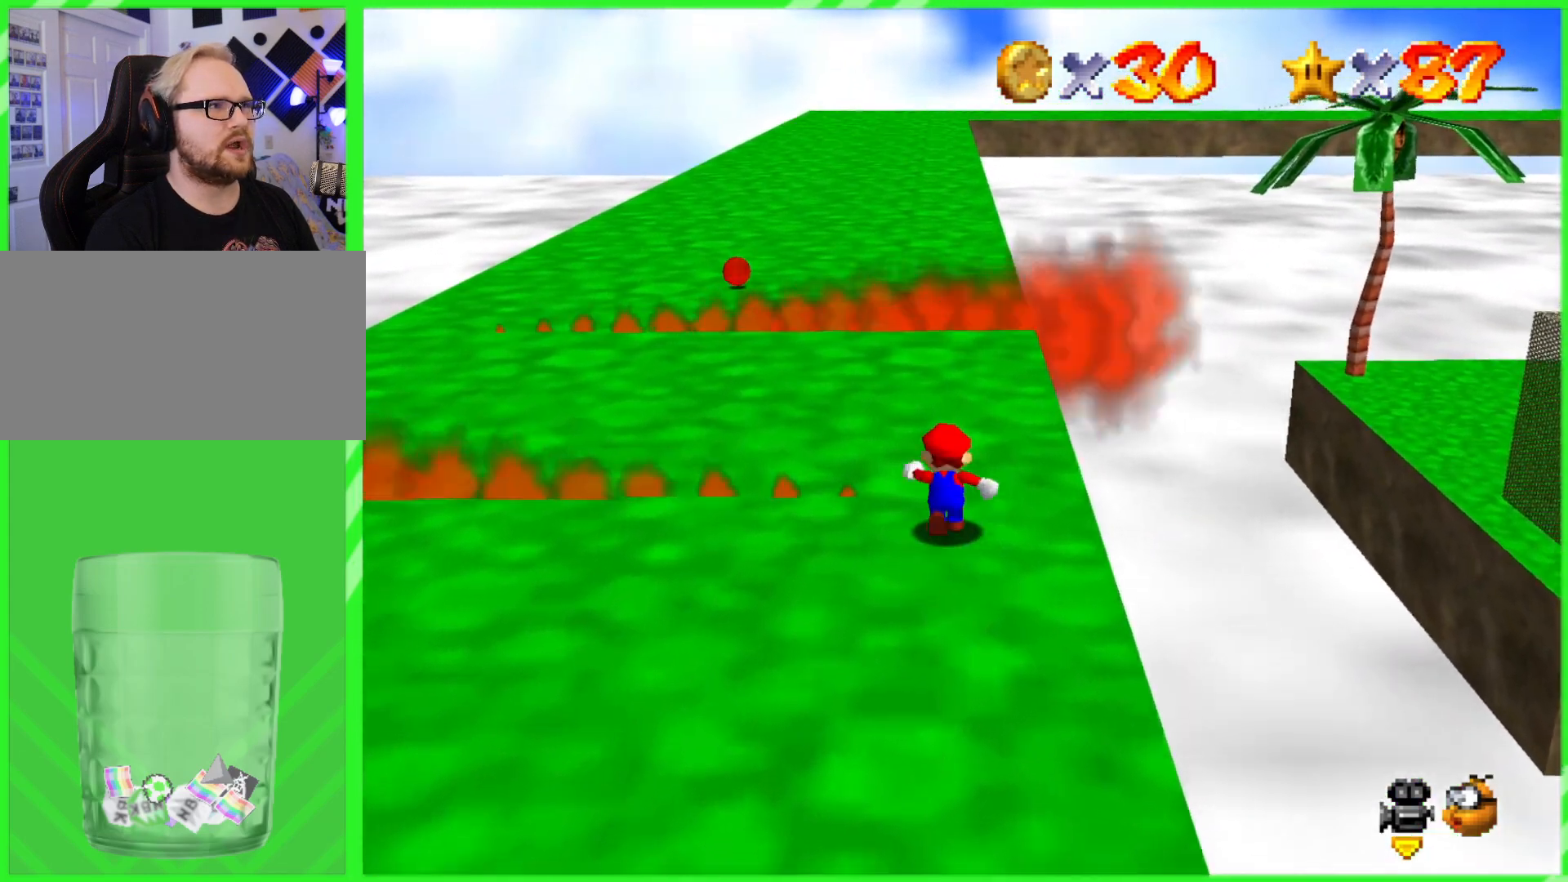
{"buttons": [], "left_stick": "up-left", "events": [[317, "left_stick", "up-left"]]}
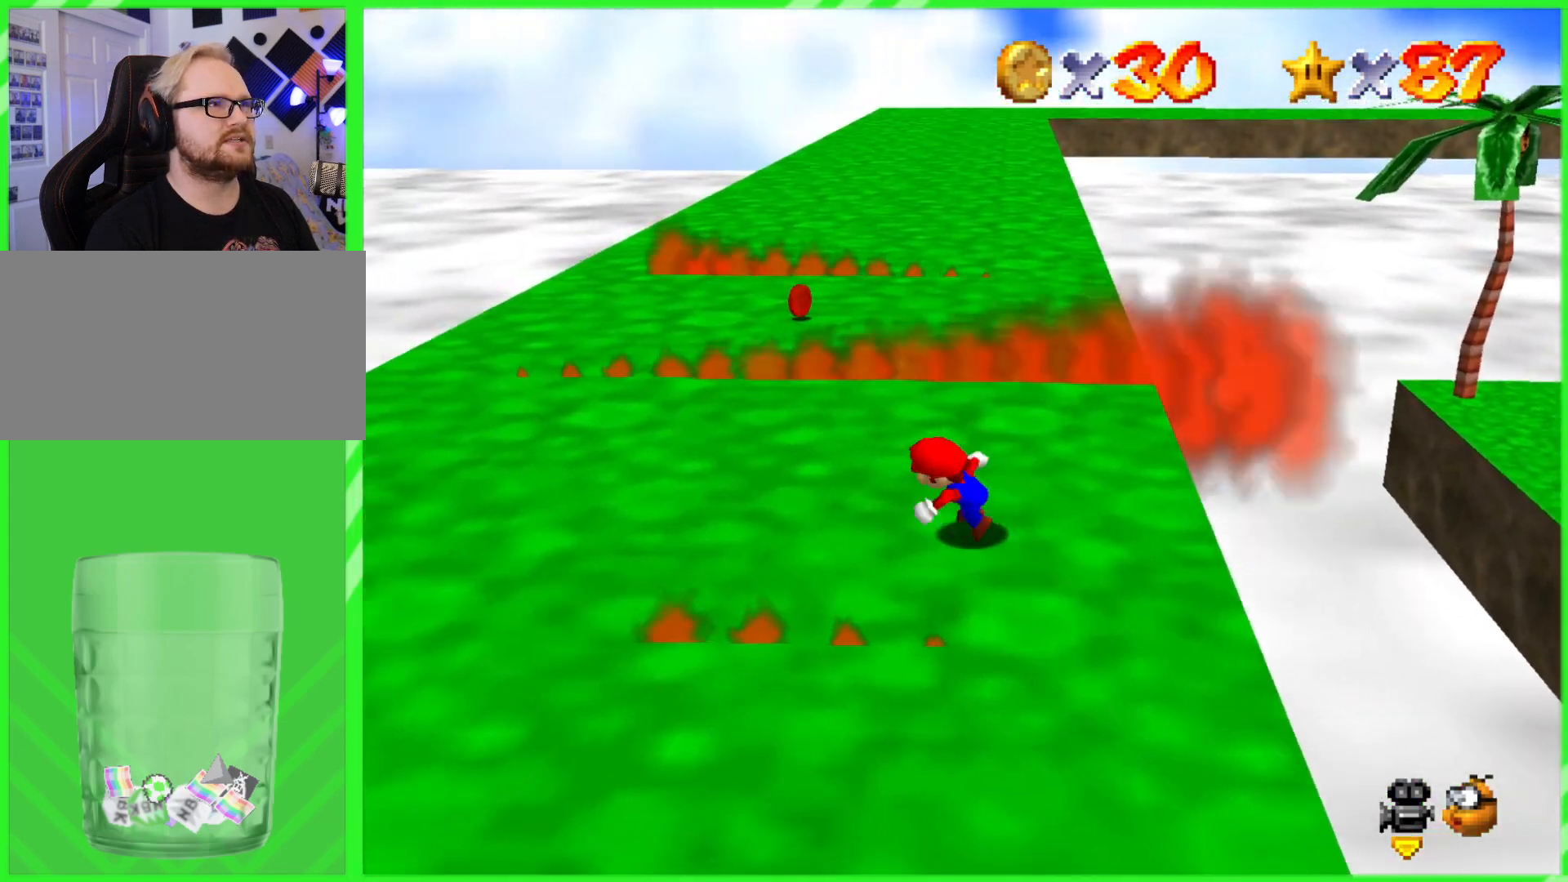
{"buttons": [], "left_stick": "up", "events": [[267, "left_stick", "up"]]}
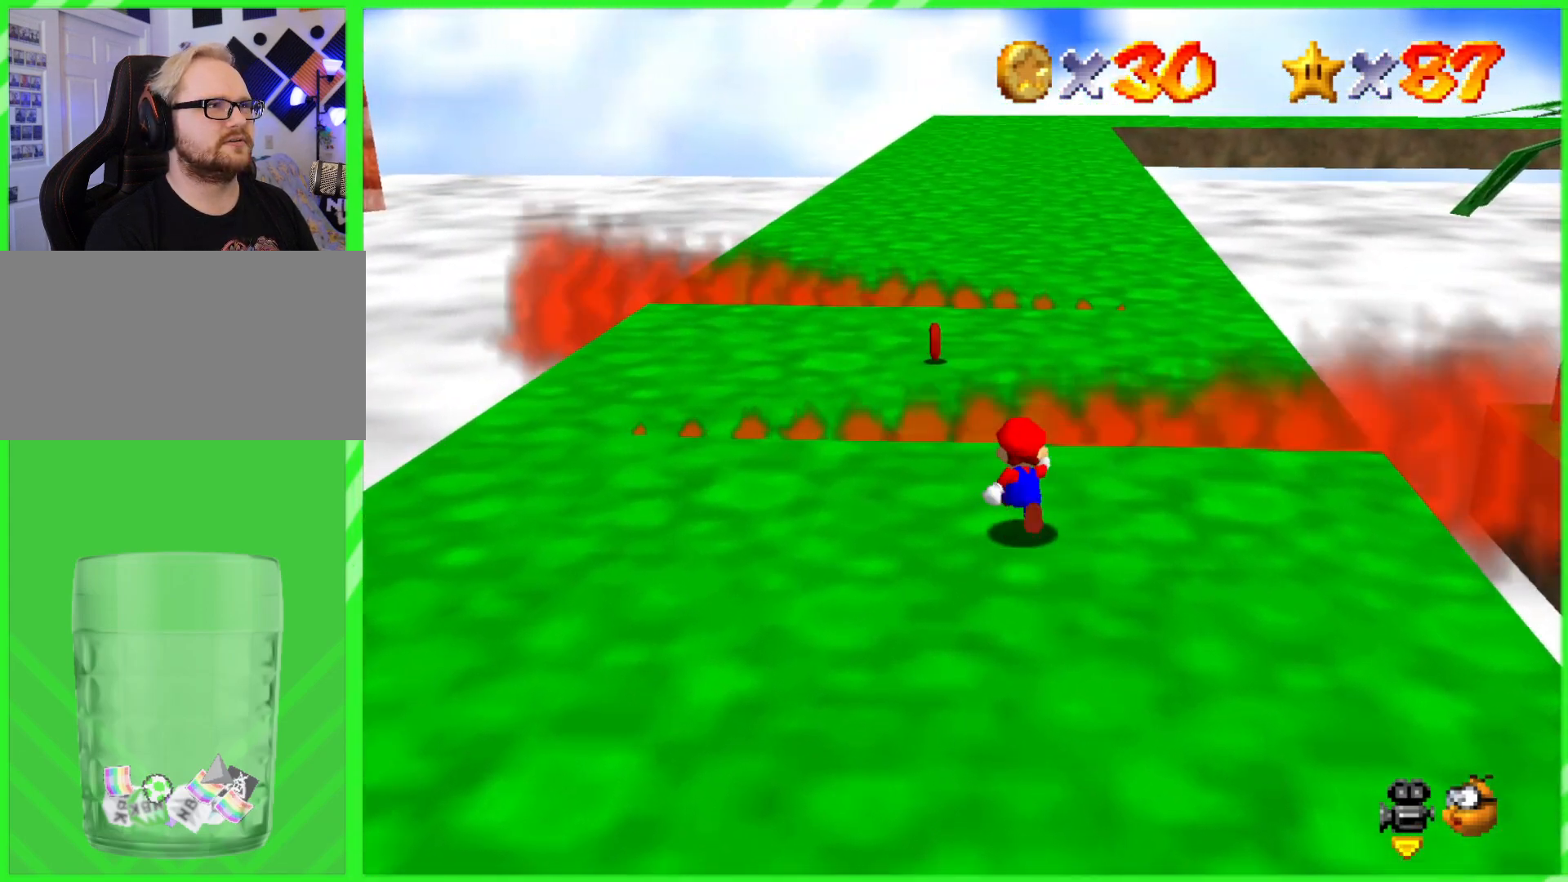
{"buttons": [], "left_stick": "up-left"}
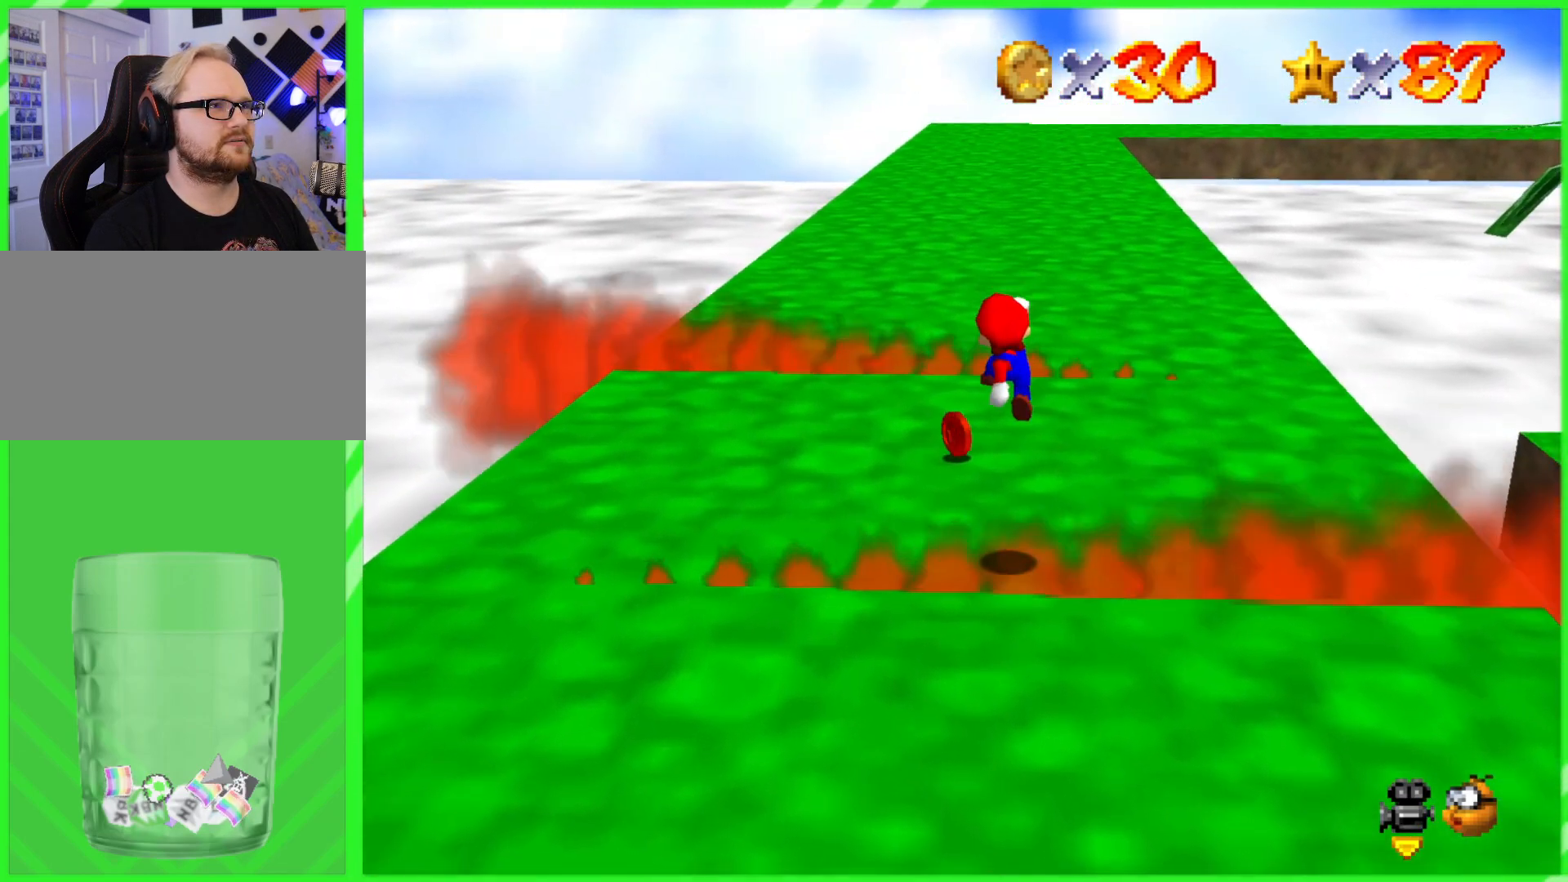
{"buttons": [], "left_stick": "up-right", "events": [[350, "left_stick", "up"], [450, "left_stick", "up-right"]]}
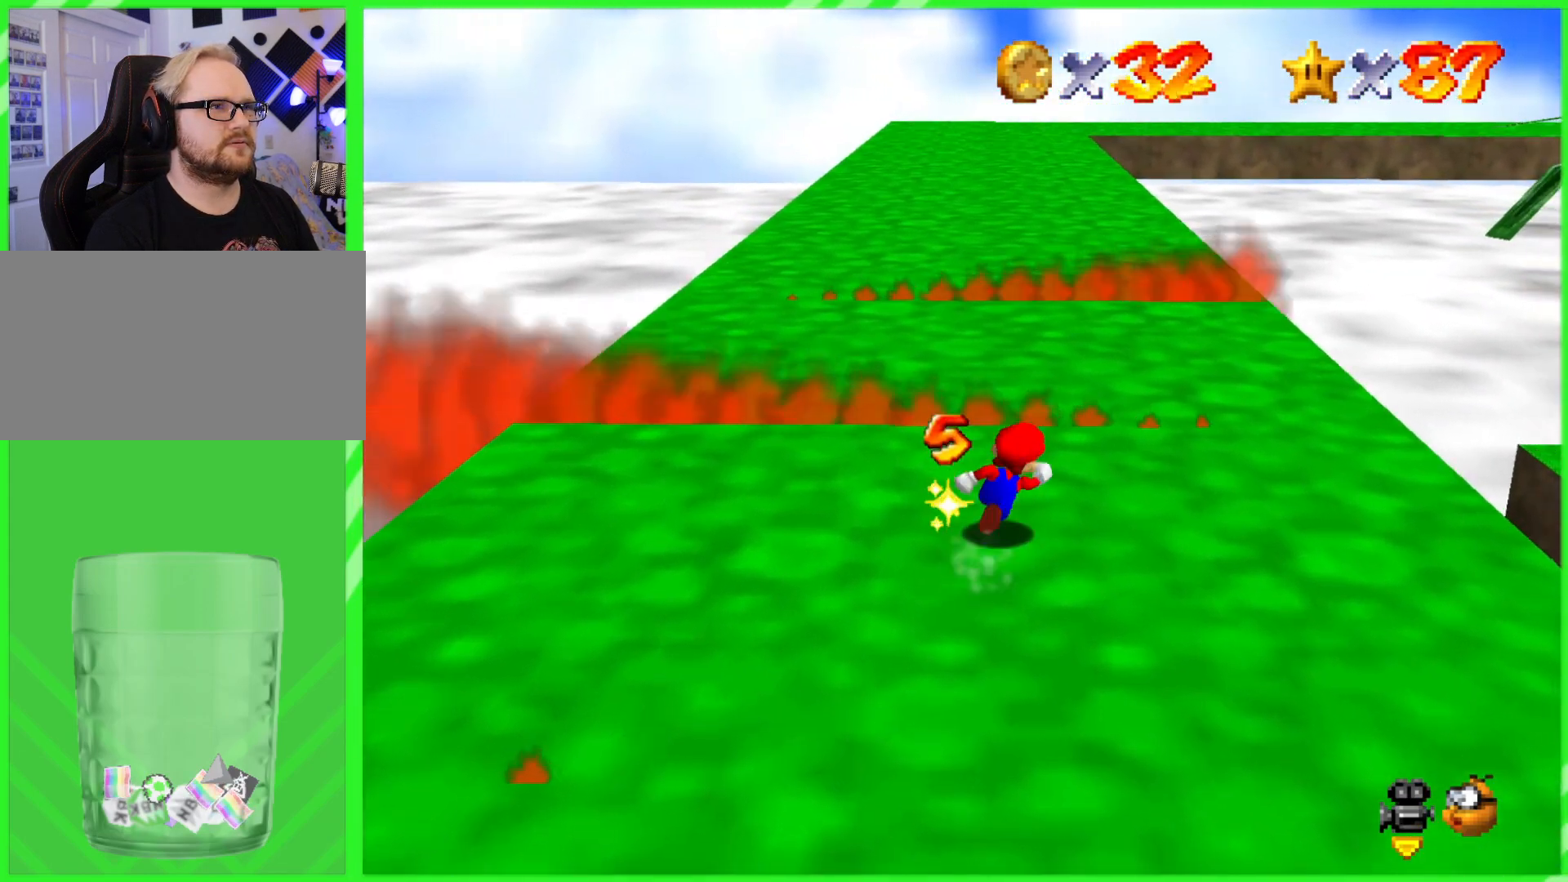
{"buttons": [], "left_stick": "up-right", "events": [[67, "left_stick", "right"], [433, "left_stick", "up-right"]]}
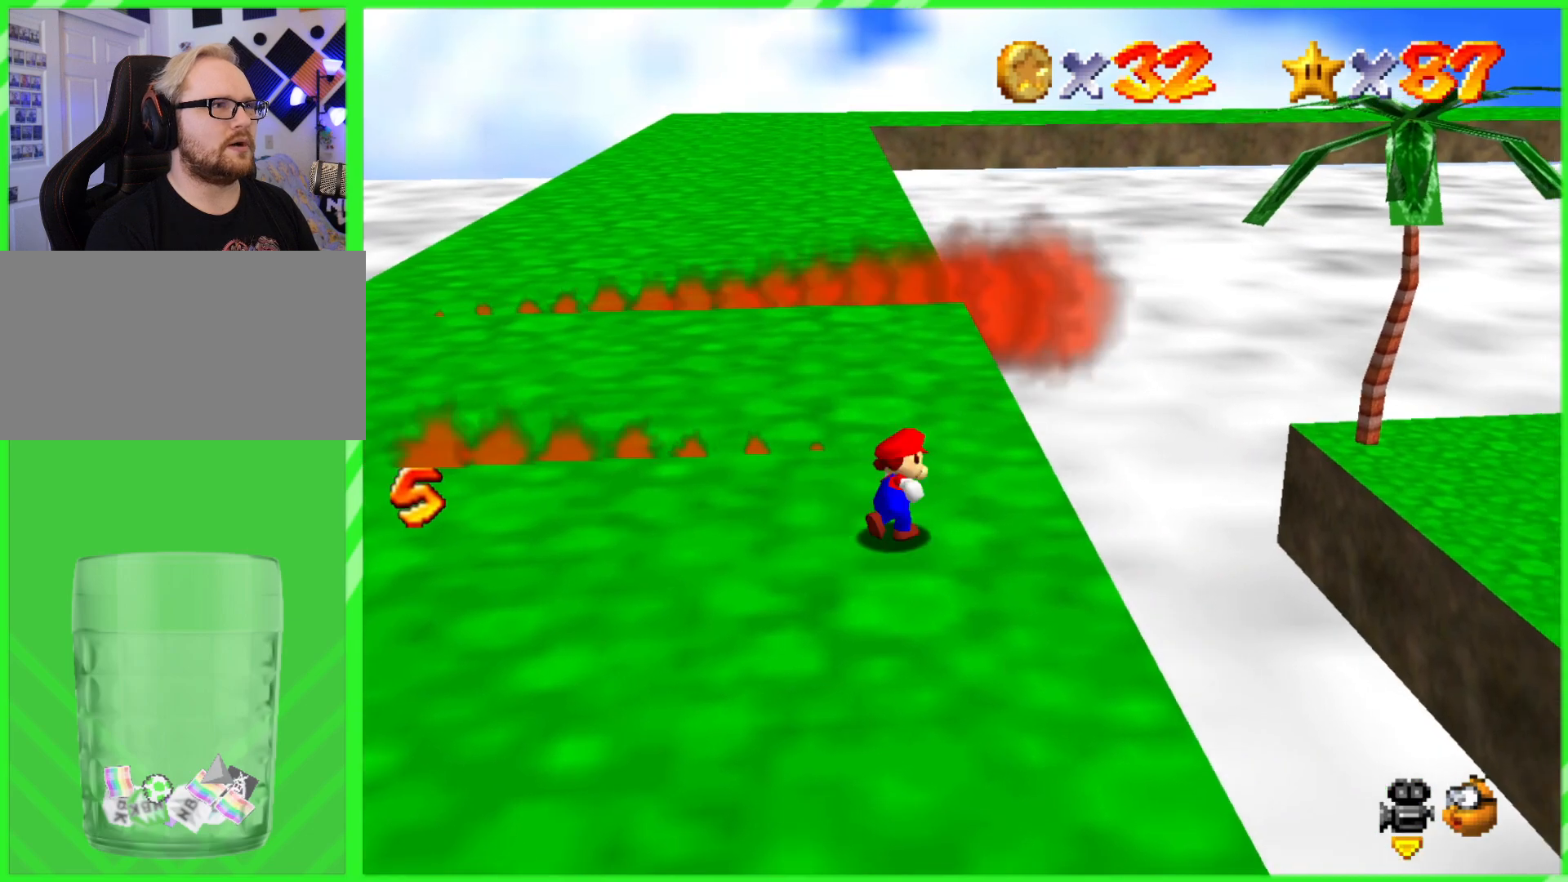
{"buttons": [], "left_stick": "up", "events": [[17, "left_stick", "up"]]}
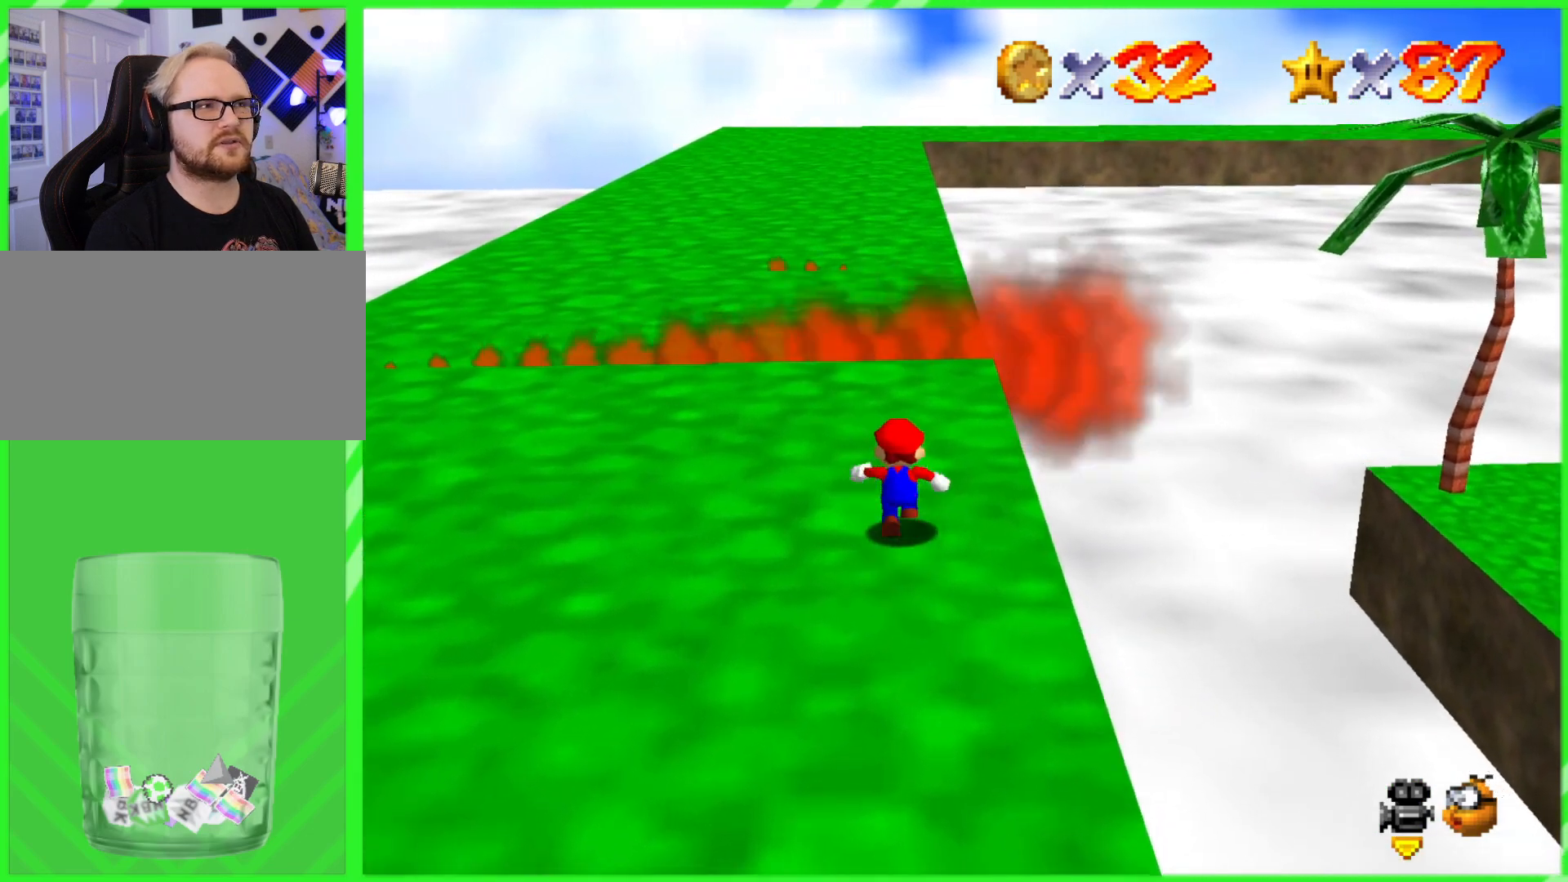
{"buttons": ["A"], "left_stick": "up", "events": [[483, "A", "down"]]}
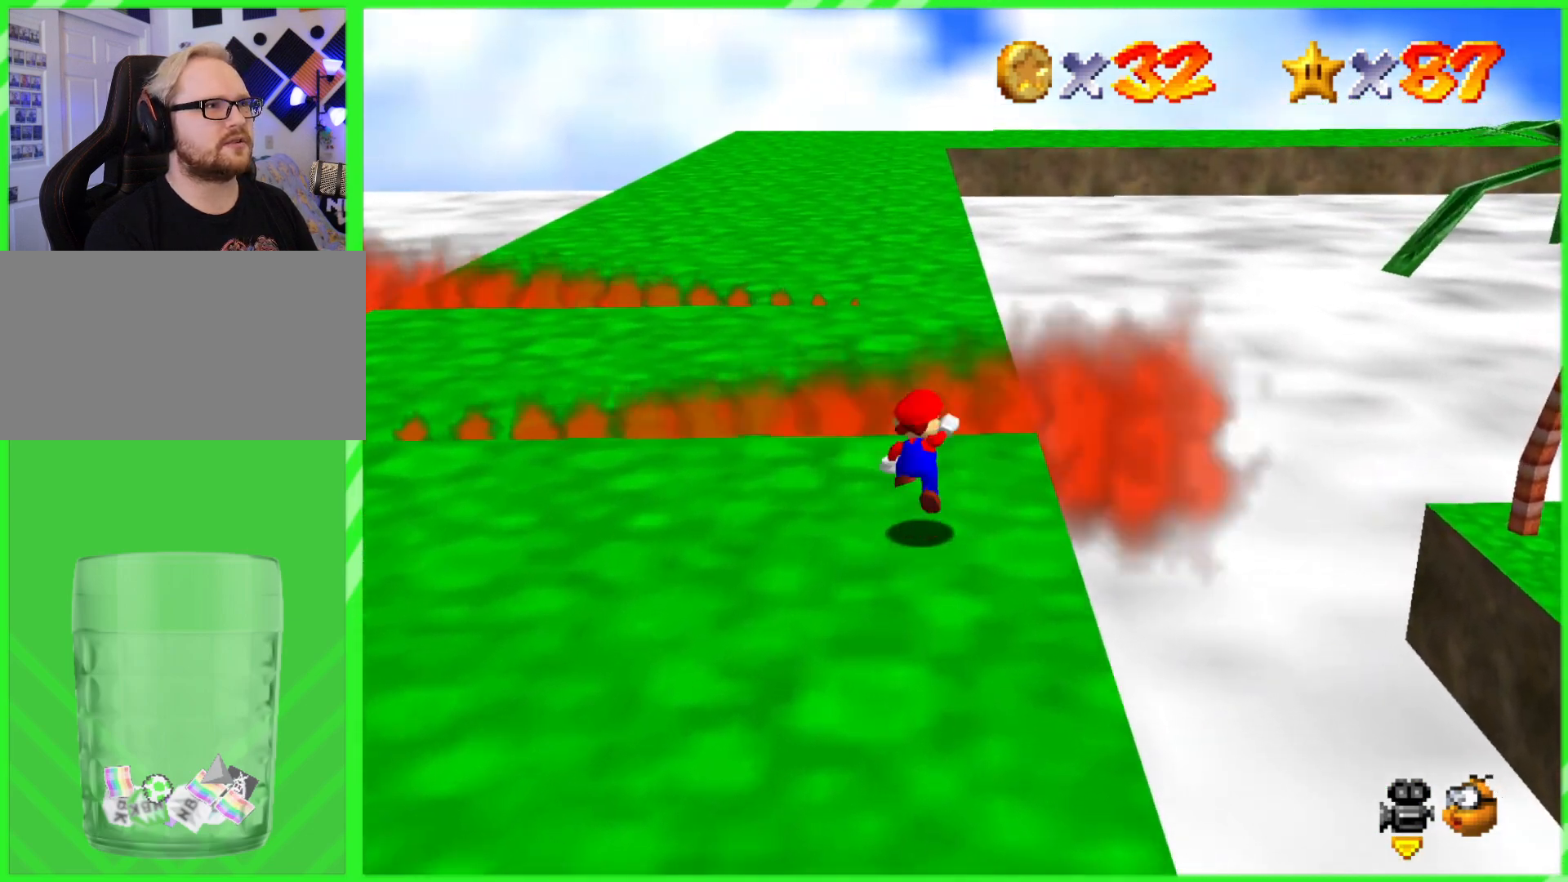
{"buttons": [], "left_stick": "up", "events": [[433, "A", "up"]]}
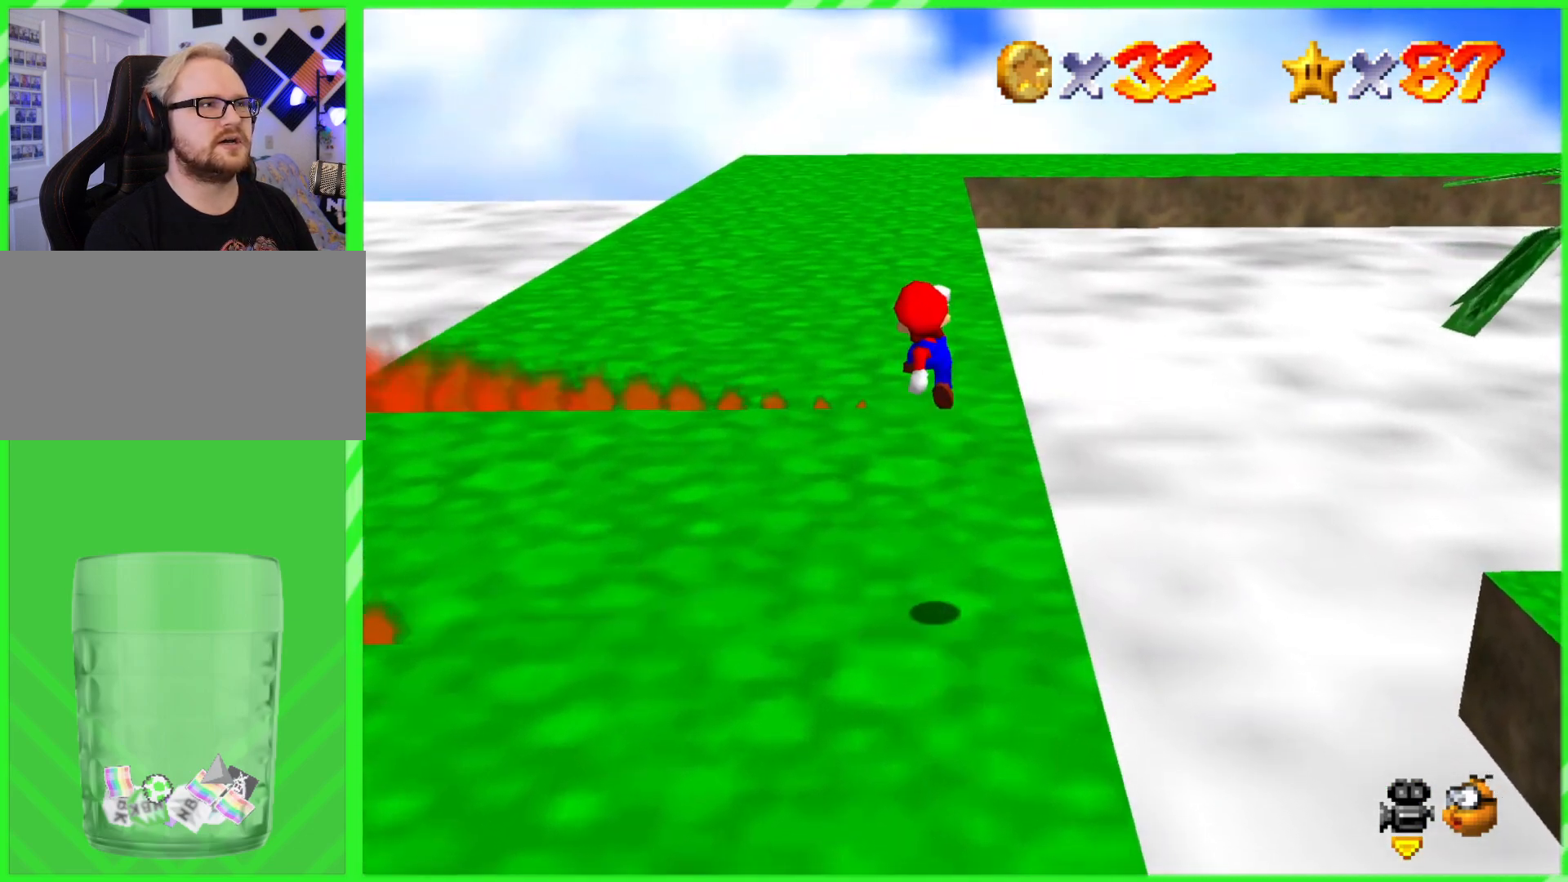
{"buttons": ["A"], "left_stick": "up", "events": [[500, "A", "down"]]}
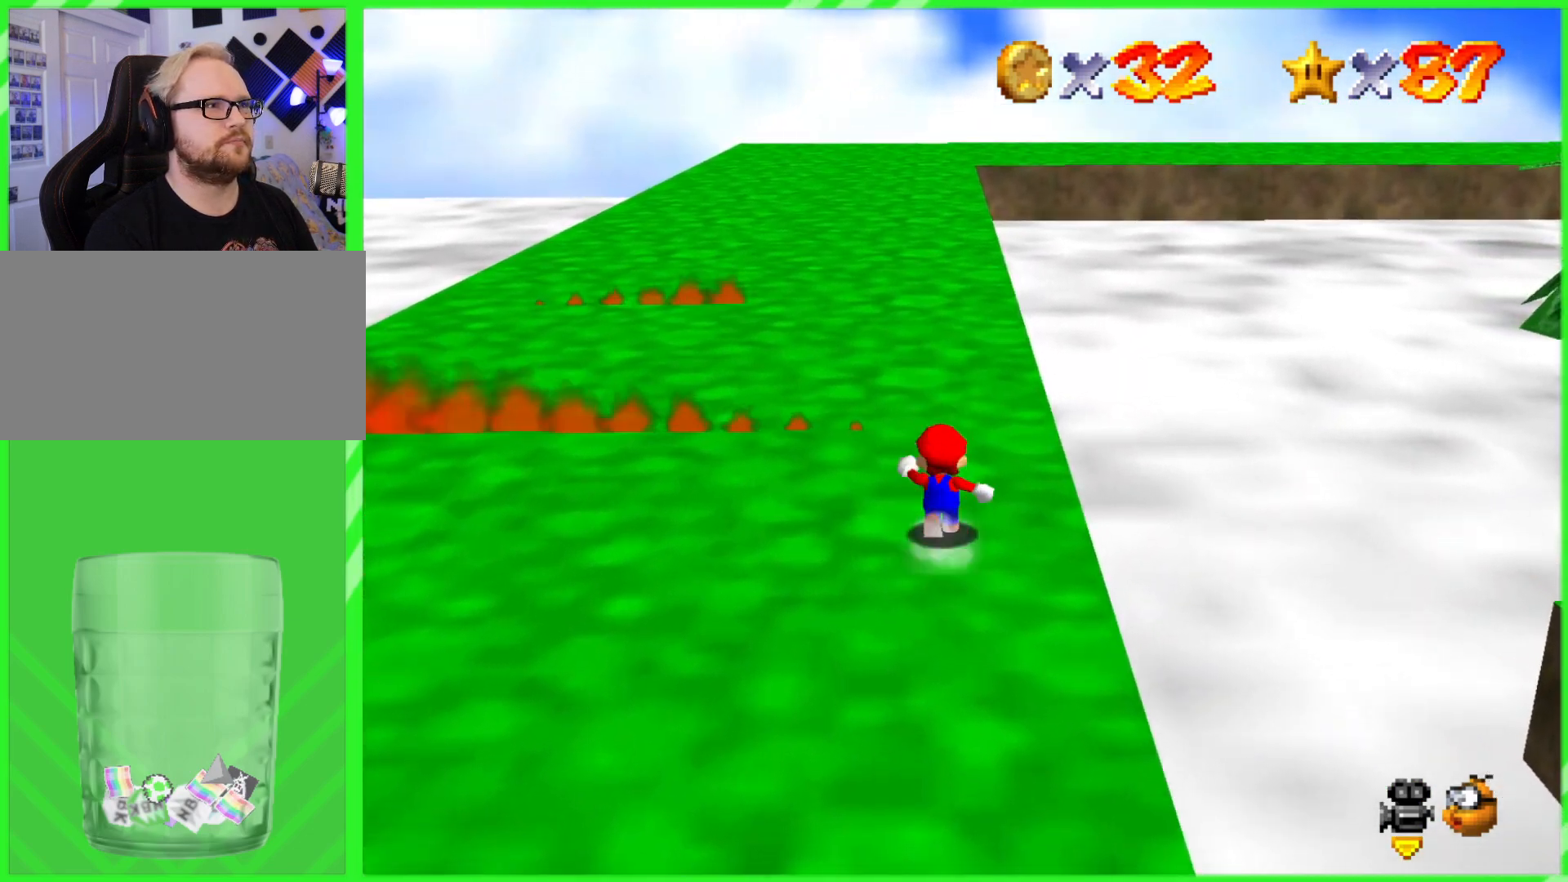
{"buttons": [], "left_stick": "down", "events": [[167, "A", "up"], [450, "left_stick", "down"]]}